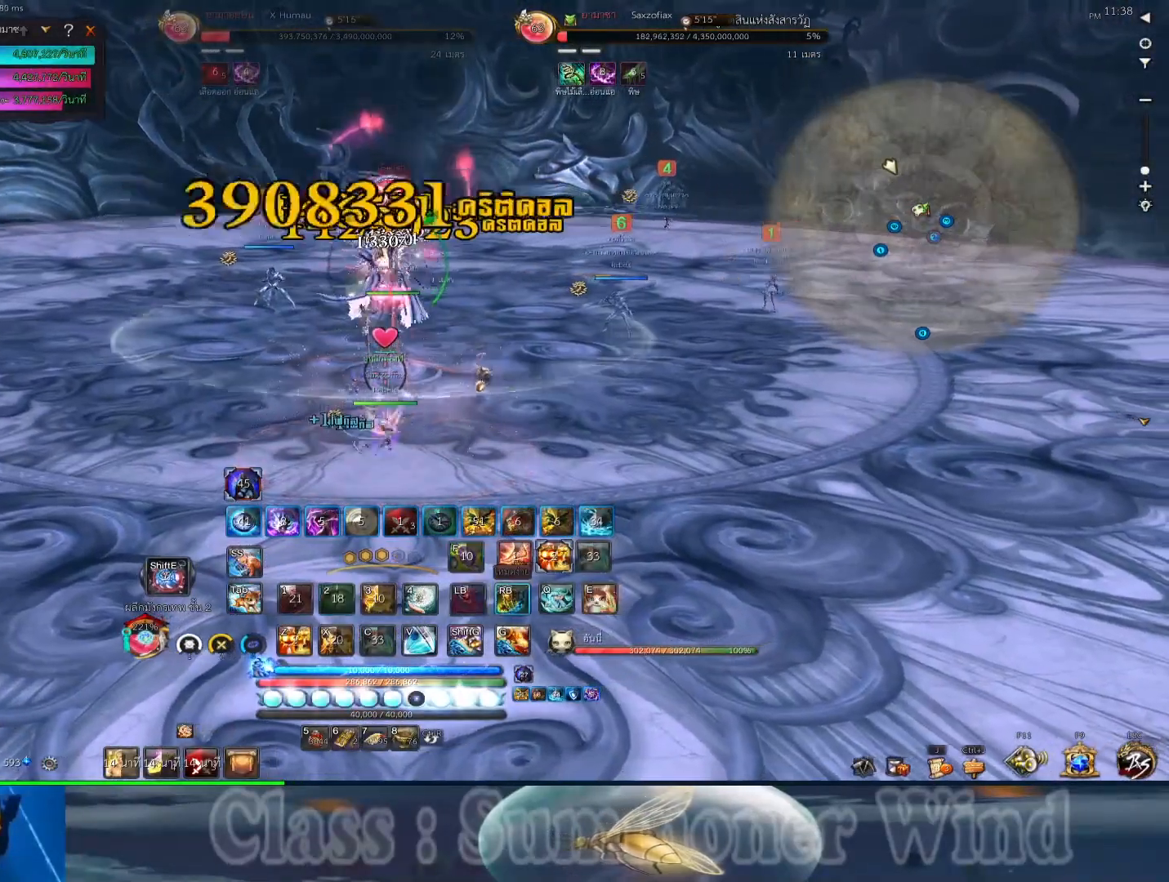
Gameplay with keyboard and mouse; each line is a JSON object with the keys and mouse buttons held at the frame after it. "events" lists presses ("down") and releases ("up") of "1", "2", "3", "4", "5", "a", "alt", "c", "ctrl", "d", "e", "f", "q", "r", "s", "shift", "space", "tab", "v", "w", "x", "z", "mouse_left", "mouse_middle", "mouse_right", "mouse_wheel_up" and "mouse_wheel_down" between this image and that frame as [ms after this image, input, new state], when the widget could be followed in between. "mouse_left", "mouse_middle", "mouse_right", "mouse_wheel_up", "mouse_wheel_down" = the "left", "middle", "right", "wheel_up", "wheel_down" buttons of the "mouse" list. No other keys are recorded. Not read: mouse_move.
{"keys": ["f", "r"], "mouse": [], "events": [[17, "r", "down"], [50, "r", "up"], [83, "2", "up"], [200, "2", "down"], [200, "r", "down"], [233, "2", "up"], [233, "f", "down"], [233, "r", "up"], [300, "2", "down"], [333, "1", "down"], [333, "f", "up"], [333, "r", "down"], [367, "1", "up"], [367, "r", "up"], [400, "2", "up"], [433, "2", "down"], [433, "f", "down"], [467, "2", "up"], [467, "r", "down"]]}
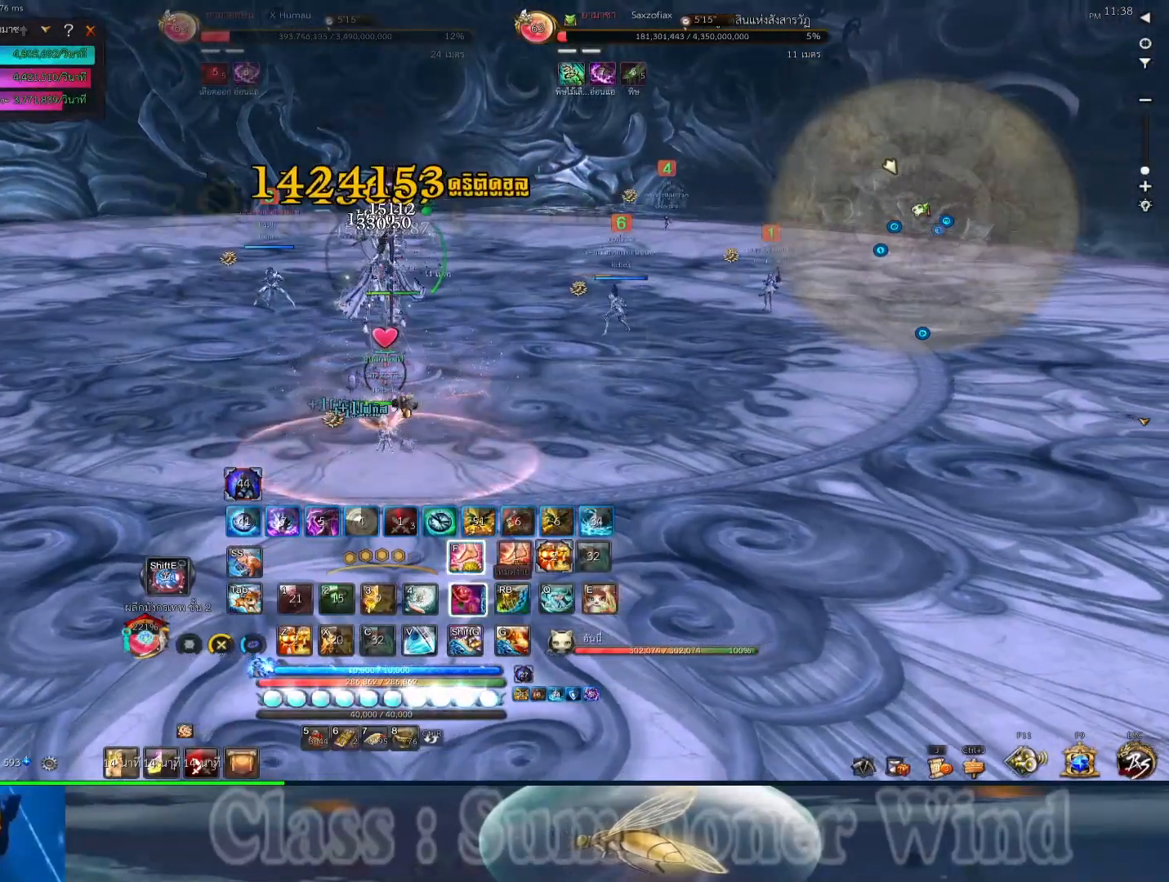
{"keys": ["f"], "mouse": [], "events": [[17, "1", "down"], [17, "2", "down"], [17, "r", "up"], [50, "f", "up"], [83, "1", "up"], [117, "2", "up"], [117, "f", "down"], [183, "2", "down"], [217, "f", "up"], [250, "2", "up"], [283, "r", "down"], [317, "f", "down"], [317, "r", "up"], [350, "2", "down"], [383, "2", "up"], [383, "f", "up"], [433, "r", "down"], [467, "r", "up"], [500, "f", "down"]]}
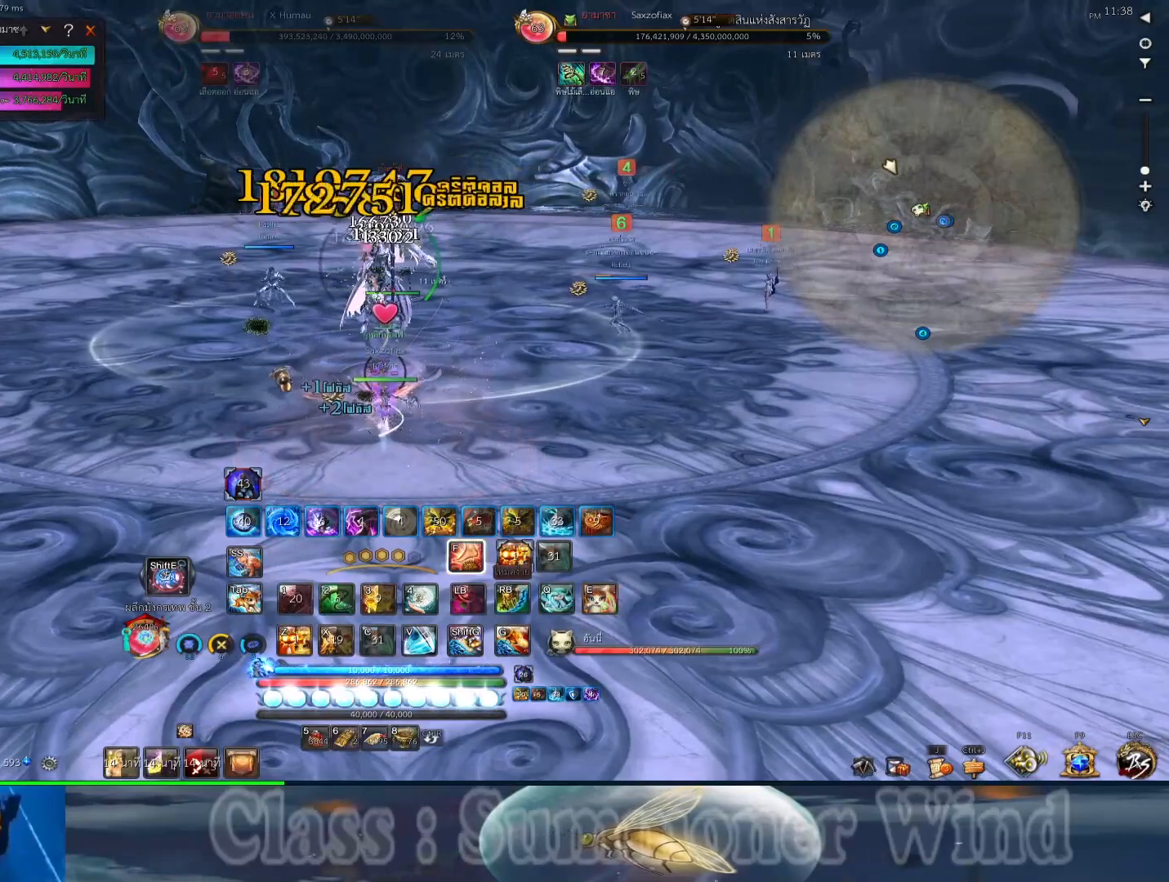
{"keys": [], "mouse": [], "events": [[33, "2", "down"], [67, "2", "up"], [67, "f", "up"], [200, "4", "down"], [300, "4", "up"]]}
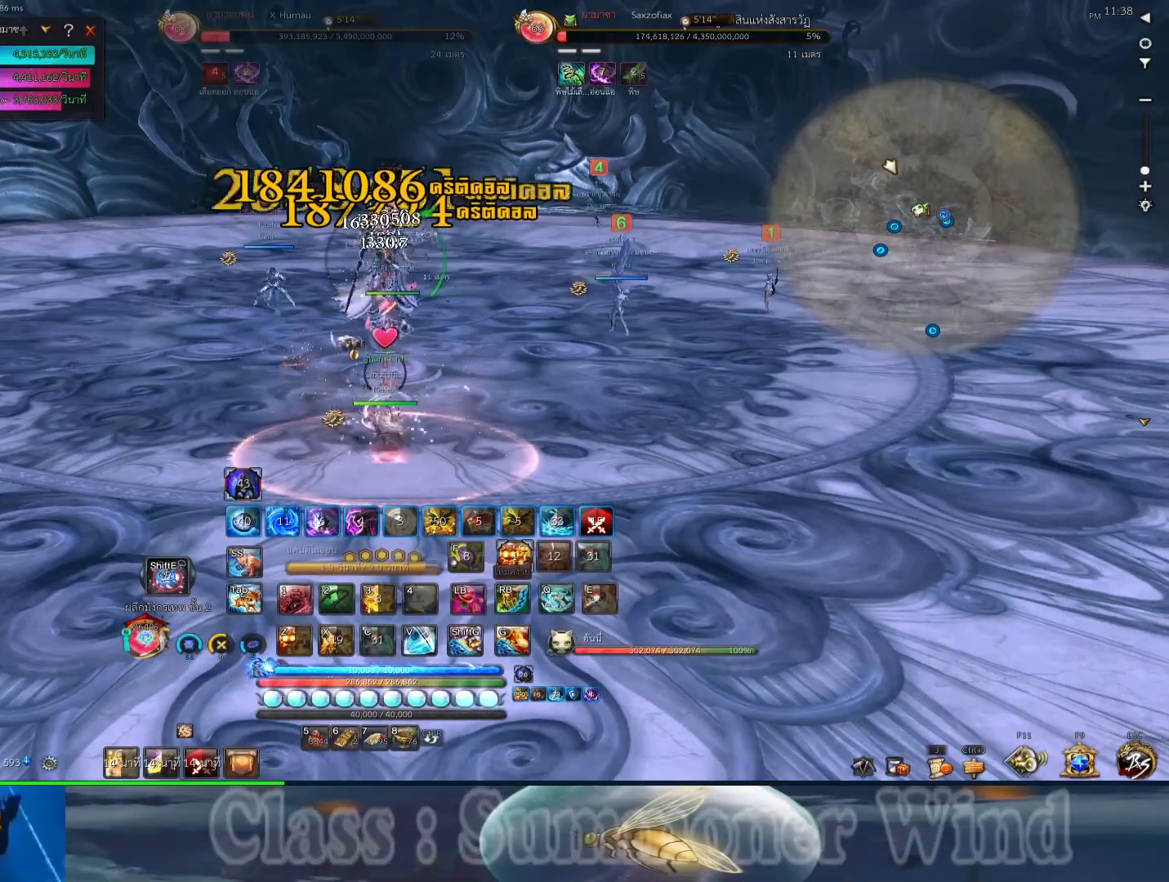
{"keys": ["1", "f"], "mouse": ["right"], "events": [[83, "r", "down"], [117, "r", "up"], [183, "2", "down"], [217, "2", "up"], [250, "f", "down"], [283, "mouse_right", "down"], [317, "2", "down"], [350, "1", "down"], [350, "2", "up"], [350, "f", "up"], [350, "mouse_right", "up"], [383, "1", "up"], [383, "r", "down"], [417, "f", "down"], [417, "r", "up"], [450, "mouse_right", "down"], [500, "1", "down"]]}
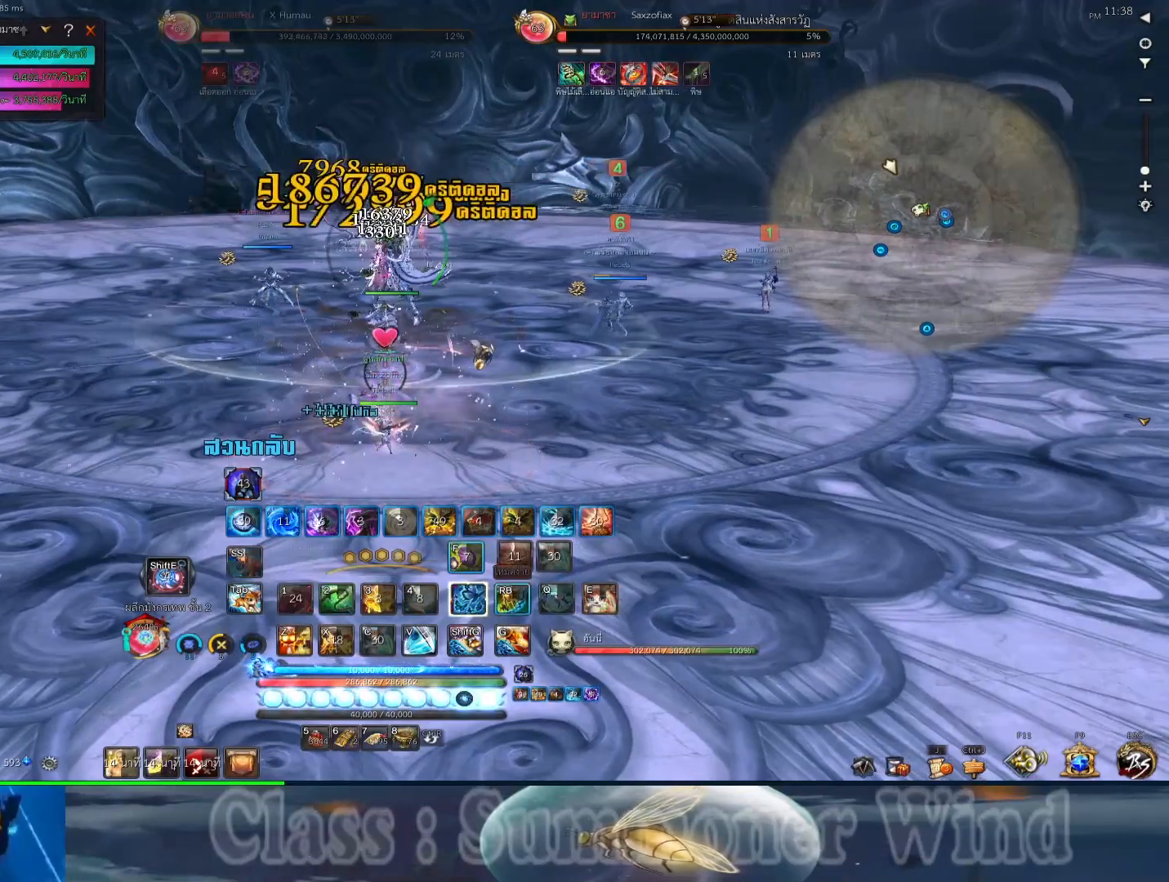
{"keys": ["2", "r"], "mouse": [], "events": [[33, "f", "up"], [33, "r", "down"], [67, "1", "up"], [67, "mouse_right", "up"], [67, "r", "up"], [133, "2", "down"], [167, "mouse_right", "down"], [167, "r", "down"], [200, "1", "down"], [200, "r", "up"], [233, "1", "up"], [233, "2", "up"], [267, "mouse_right", "up"], [333, "2", "down"], [333, "mouse_right", "down"], [367, "2", "up"], [433, "mouse_right", "up"], [483, "2", "down"], [483, "r", "down"]]}
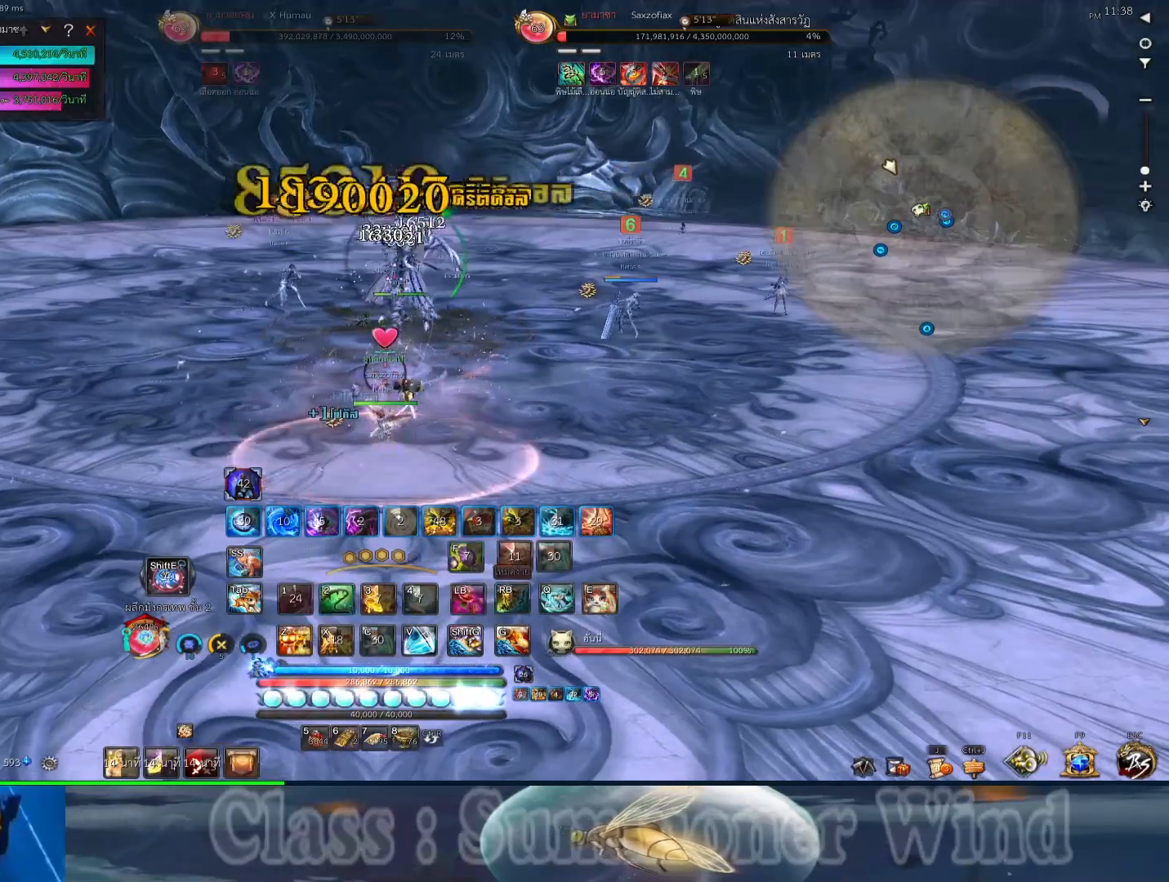
{"keys": [], "mouse": ["right"], "events": [[17, "r", "up"], [50, "2", "up"], [50, "mouse_right", "down"], [117, "r", "down"], [150, "f", "down"], [150, "mouse_right", "up"], [150, "r", "up"], [217, "2", "down"], [250, "1", "down"], [250, "2", "up"], [250, "f", "up"], [250, "mouse_right", "down"], [283, "1", "up"], [350, "f", "down"], [350, "mouse_right", "up"], [433, "1", "down"], [433, "2", "down"], [433, "r", "down"], [467, "f", "up"], [467, "mouse_right", "down"], [467, "r", "up"], [500, "1", "up"], [500, "2", "up"]]}
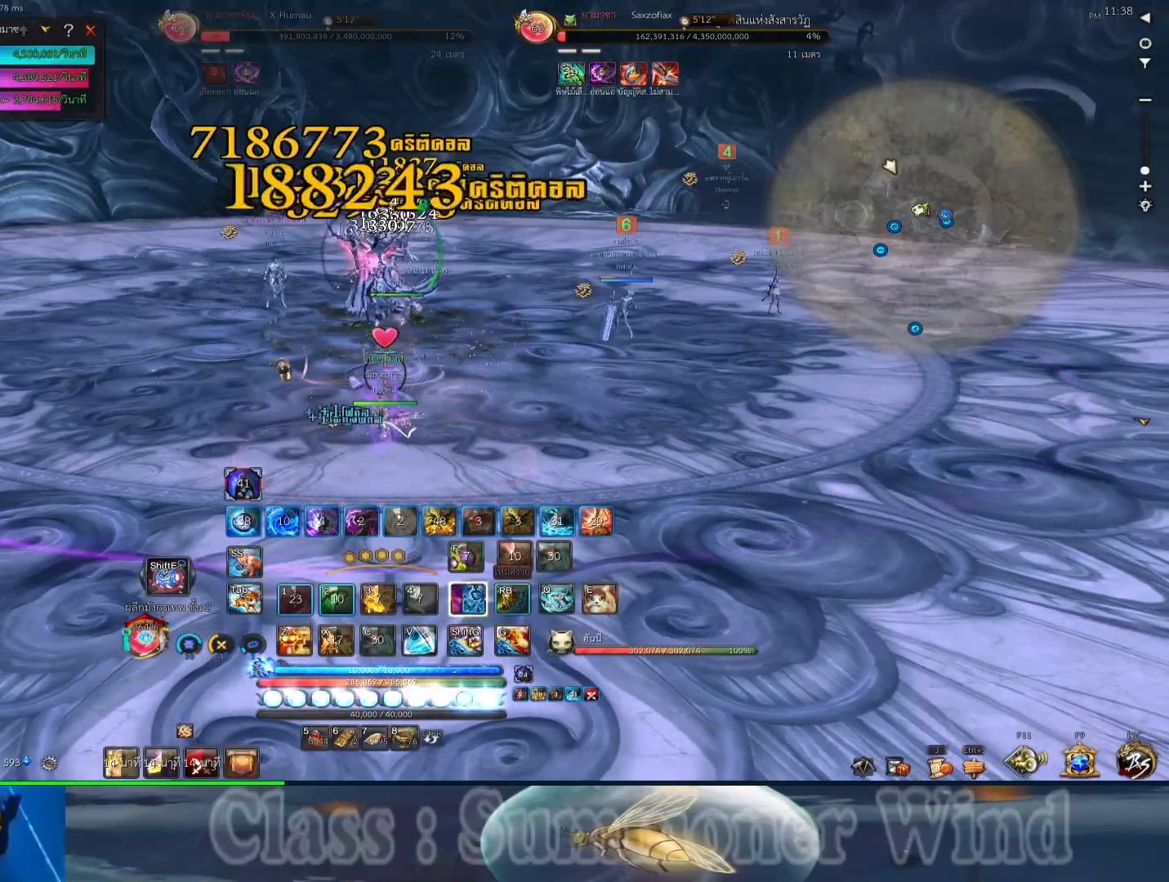
{"keys": ["f"], "mouse": [], "events": [[33, "f", "down"], [67, "mouse_right", "up"], [67, "r", "down"], [100, "2", "down"], [100, "r", "up"], [133, "1", "down"], [133, "f", "up"], [167, "mouse_right", "down"], [200, "1", "up"], [200, "2", "up"], [200, "r", "down"], [233, "f", "down"], [233, "r", "up"], [267, "mouse_right", "up"], [317, "2", "down"], [350, "1", "down"], [350, "2", "up"], [350, "f", "up"], [383, "1", "up"], [383, "mouse_right", "down"], [450, "f", "down"], [483, "mouse_right", "up"]]}
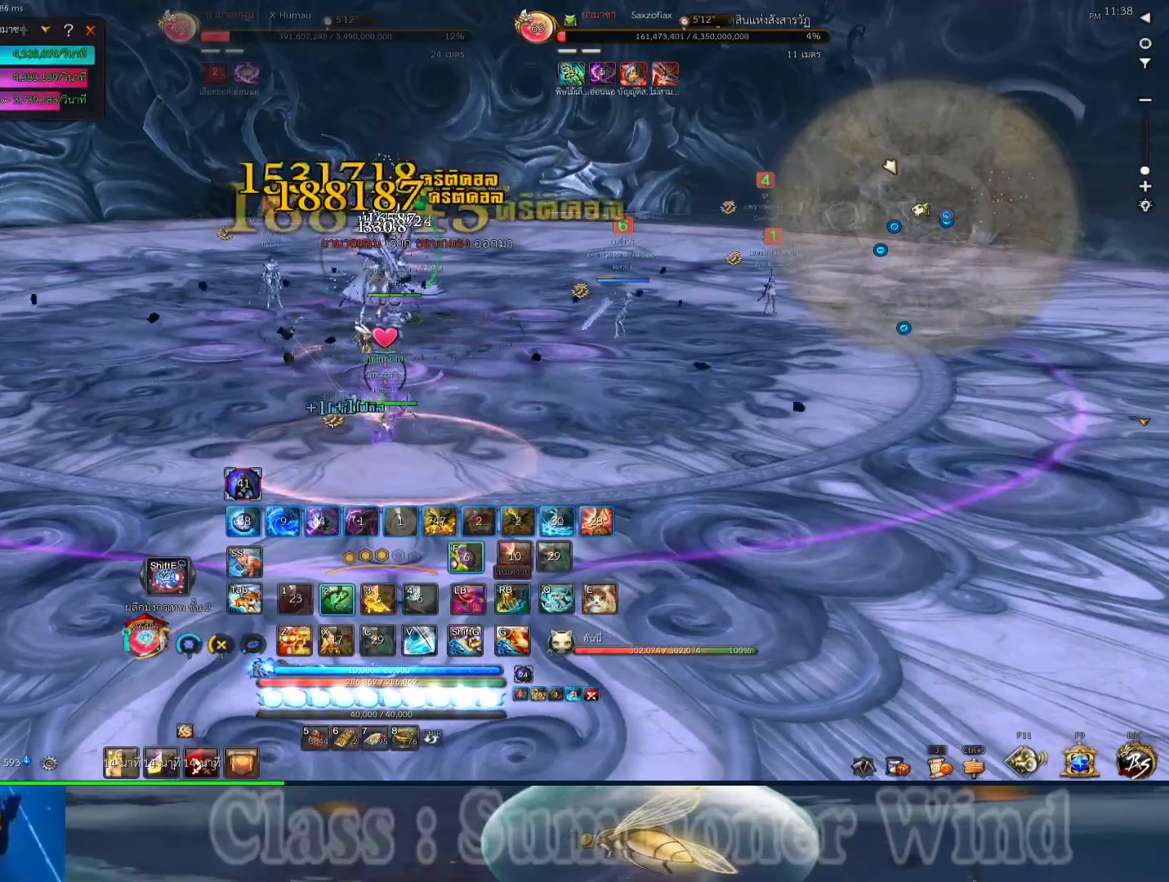
{"keys": [], "mouse": ["right"], "events": [[17, "1", "down"], [17, "2", "down"], [17, "r", "down"], [50, "f", "up"], [50, "mouse_right", "down"], [50, "r", "up"], [83, "1", "up"], [83, "2", "up"], [117, "f", "down"], [150, "mouse_right", "up"], [150, "r", "down"], [183, "2", "down"], [183, "r", "up"], [233, "1", "down"], [233, "f", "up"], [267, "mouse_right", "down"], [300, "1", "up"], [300, "2", "up"], [300, "r", "down"], [333, "f", "down"], [333, "r", "up"], [367, "2", "down"], [367, "mouse_right", "up"], [433, "1", "down"], [433, "2", "up"], [433, "f", "up"], [433, "mouse_right", "down"], [467, "1", "up"]]}
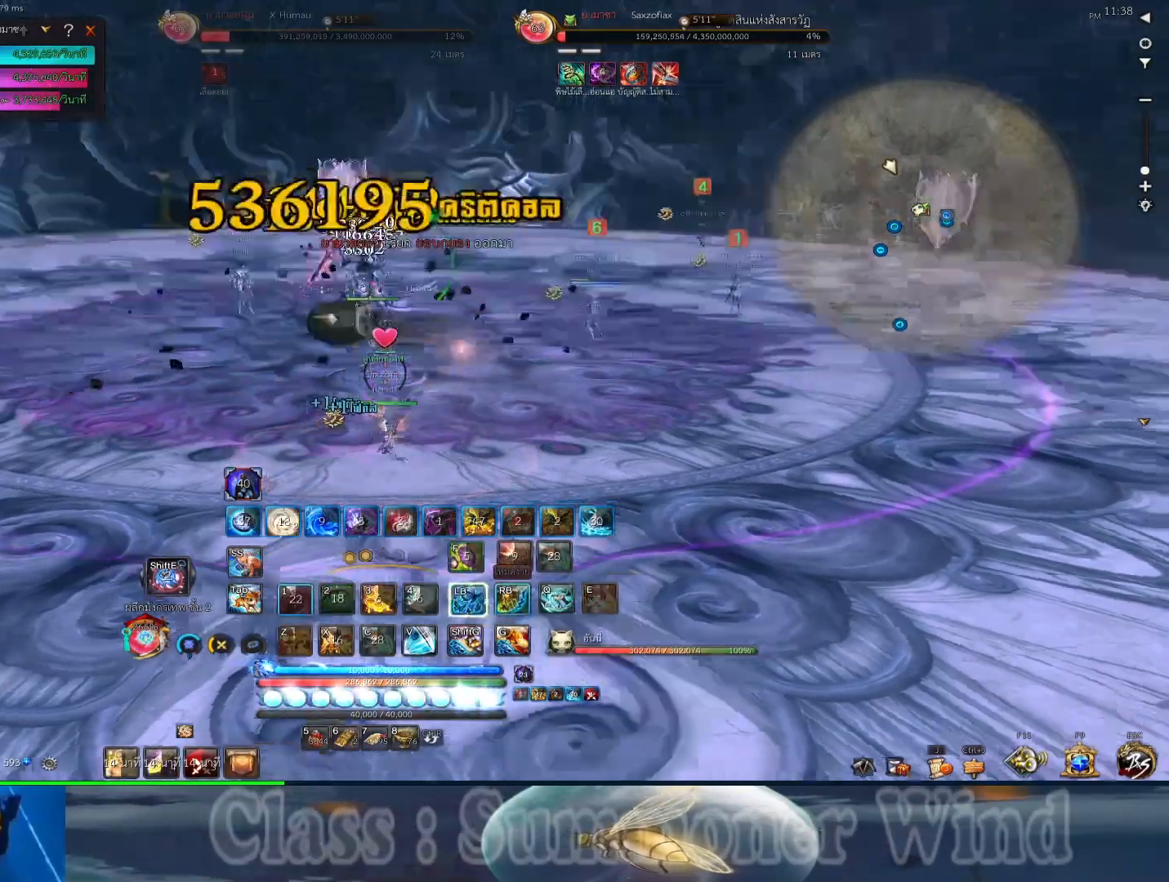
{"keys": [], "mouse": ["right"], "events": [[33, "mouse_right", "up"], [100, "mouse_right", "down"], [100, "r", "down"], [150, "r", "up"], [217, "mouse_right", "up"], [250, "r", "down"], [283, "mouse_right", "down"], [283, "r", "up"], [350, "2", "down"], [383, "2", "up"], [383, "mouse_right", "up"], [483, "mouse_right", "down"]]}
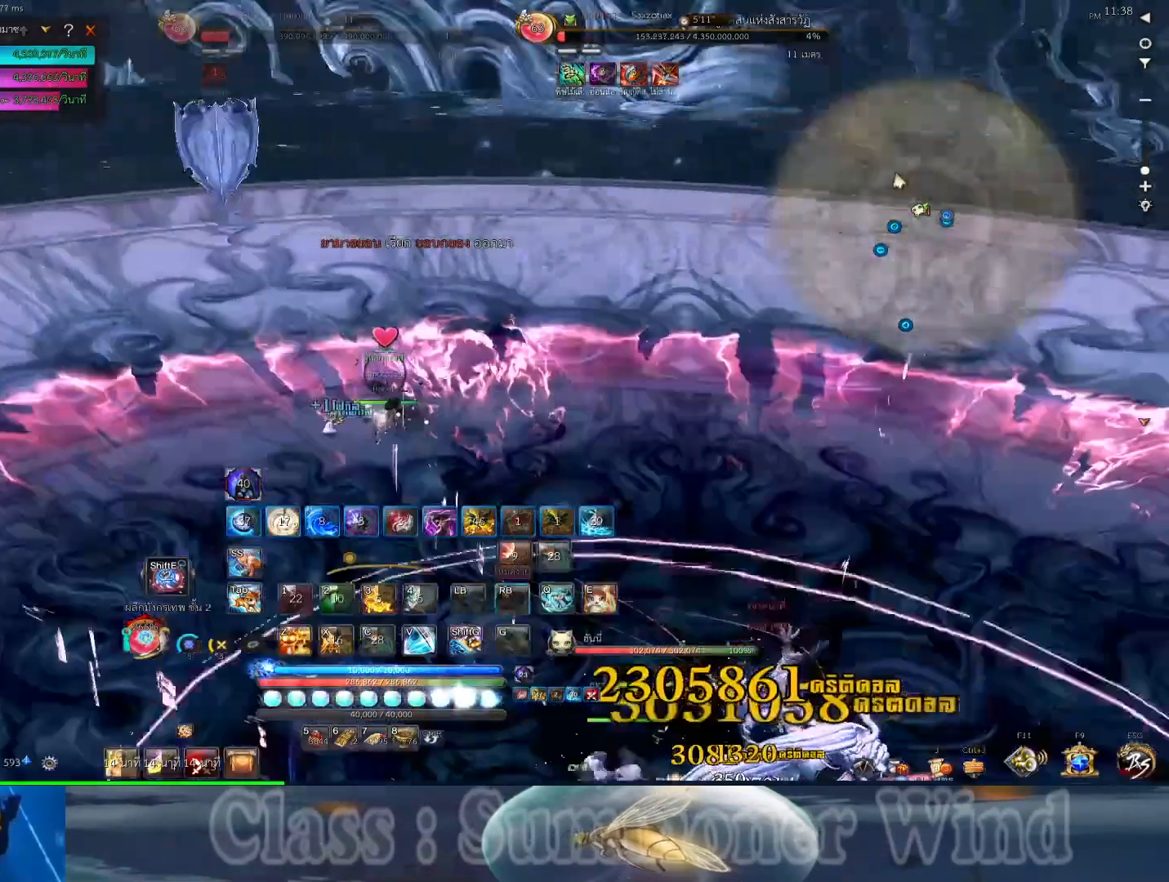
{"keys": [], "mouse": [], "events": [[67, "r", "down"], [100, "mouse_right", "up"], [100, "r", "up"], [200, "mouse_right", "down"], [200, "r", "down"], [233, "r", "up"], [267, "mouse_right", "up"], [300, "2", "down"], [333, "2", "up"], [333, "mouse_right", "down"], [333, "r", "down"], [367, "f", "down"], [367, "r", "up"], [450, "mouse_right", "up"], [483, "f", "up"]]}
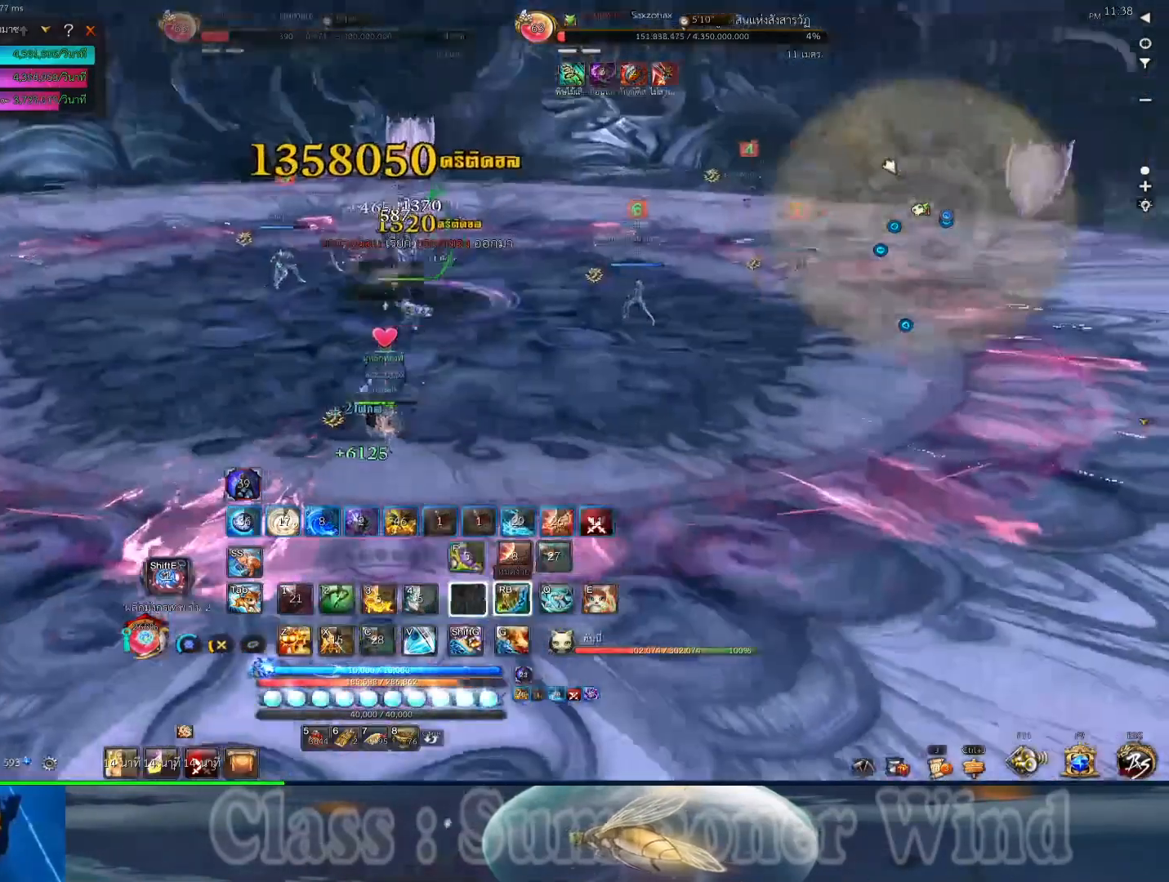
{"keys": [], "mouse": ["right"], "events": [[50, "f", "down"], [50, "mouse_right", "down"], [150, "2", "down"], [150, "mouse_right", "up"], [150, "r", "down"], [183, "1", "down"], [183, "f", "up"], [183, "r", "up"], [217, "1", "up"], [217, "2", "up"], [217, "mouse_right", "down"], [283, "f", "down"], [283, "r", "down"], [317, "2", "down"], [317, "mouse_right", "up"], [317, "r", "up"], [350, "1", "down"], [350, "f", "up"], [400, "1", "up"], [433, "2", "up"], [433, "mouse_right", "down"]]}
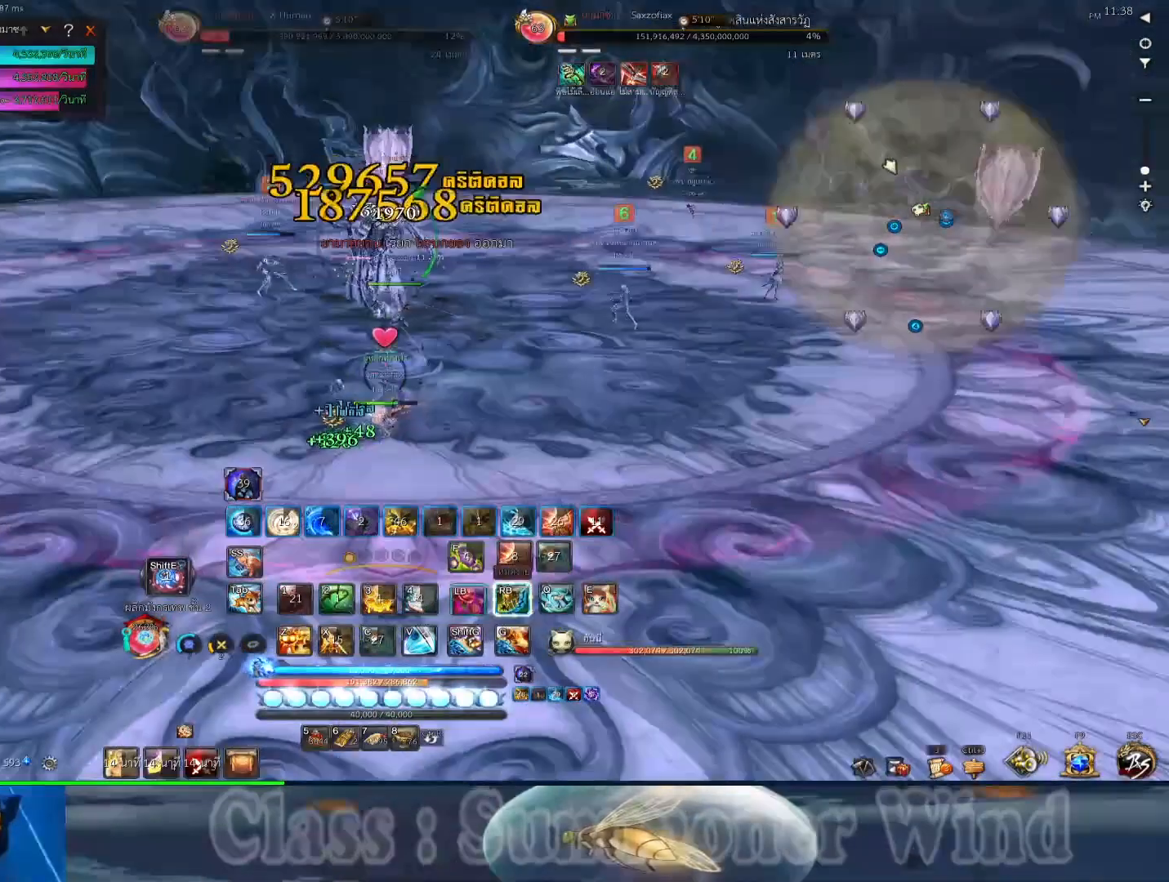
{"keys": ["2"], "mouse": ["right"], "events": [[33, "2", "down"], [33, "mouse_right", "up"], [67, "2", "up"], [100, "mouse_right", "down"], [100, "r", "down"], [133, "r", "up"], [167, "2", "down"], [200, "2", "up"], [200, "mouse_right", "up"], [233, "r", "down"], [283, "r", "up"], [317, "2", "down"], [317, "mouse_right", "down"], [350, "2", "up"], [383, "mouse_right", "up"], [383, "r", "down"], [417, "r", "up"], [450, "2", "down"], [483, "mouse_right", "down"]]}
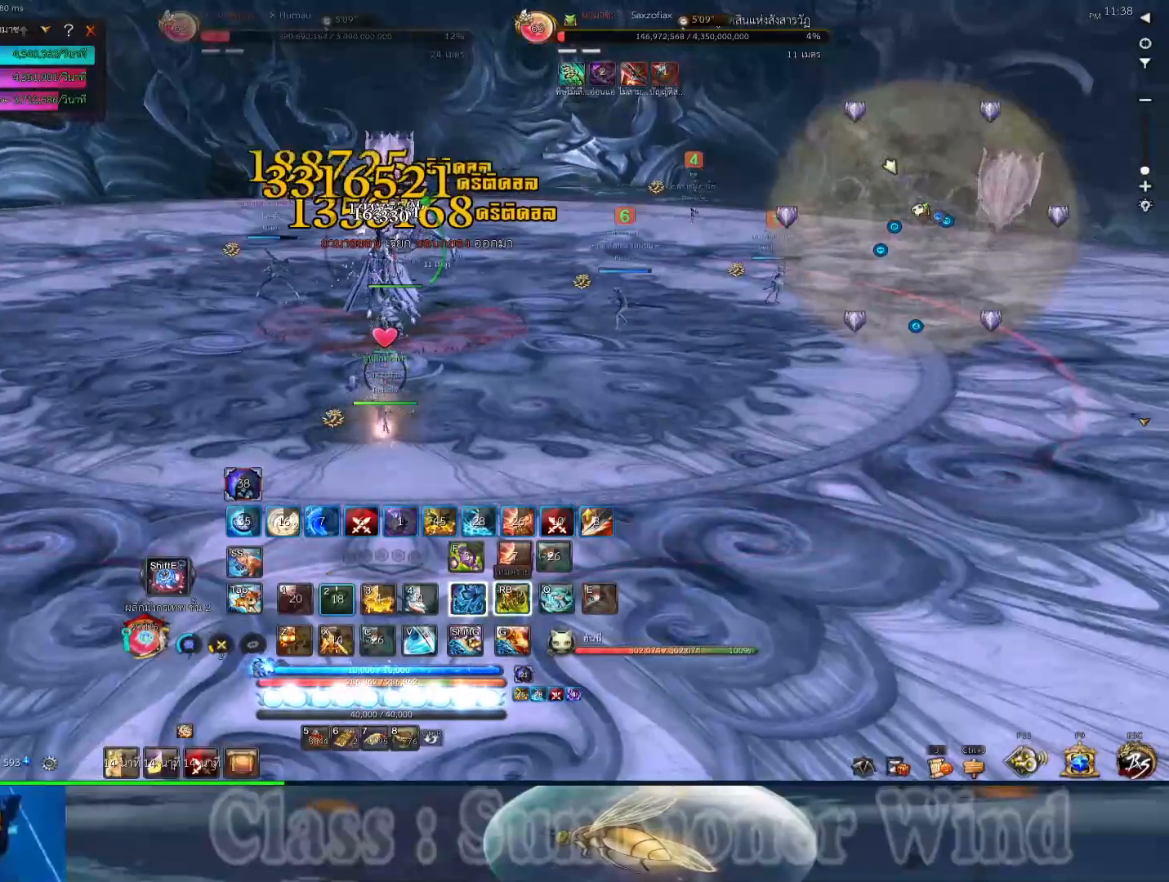
{"keys": ["z"], "mouse": [], "events": [[17, "2", "up"], [83, "mouse_right", "up"], [183, "mouse_right", "down"], [183, "r", "down"], [233, "r", "up"], [233, "z", "down"], [267, "z", "up"], [300, "mouse_right", "up"], [333, "r", "down"], [367, "mouse_right", "down"], [367, "r", "up"], [367, "z", "down"], [433, "2", "down"], [433, "z", "up"], [467, "2", "up"], [467, "mouse_right", "up"], [467, "r", "down"], [500, "r", "up"], [500, "z", "down"]]}
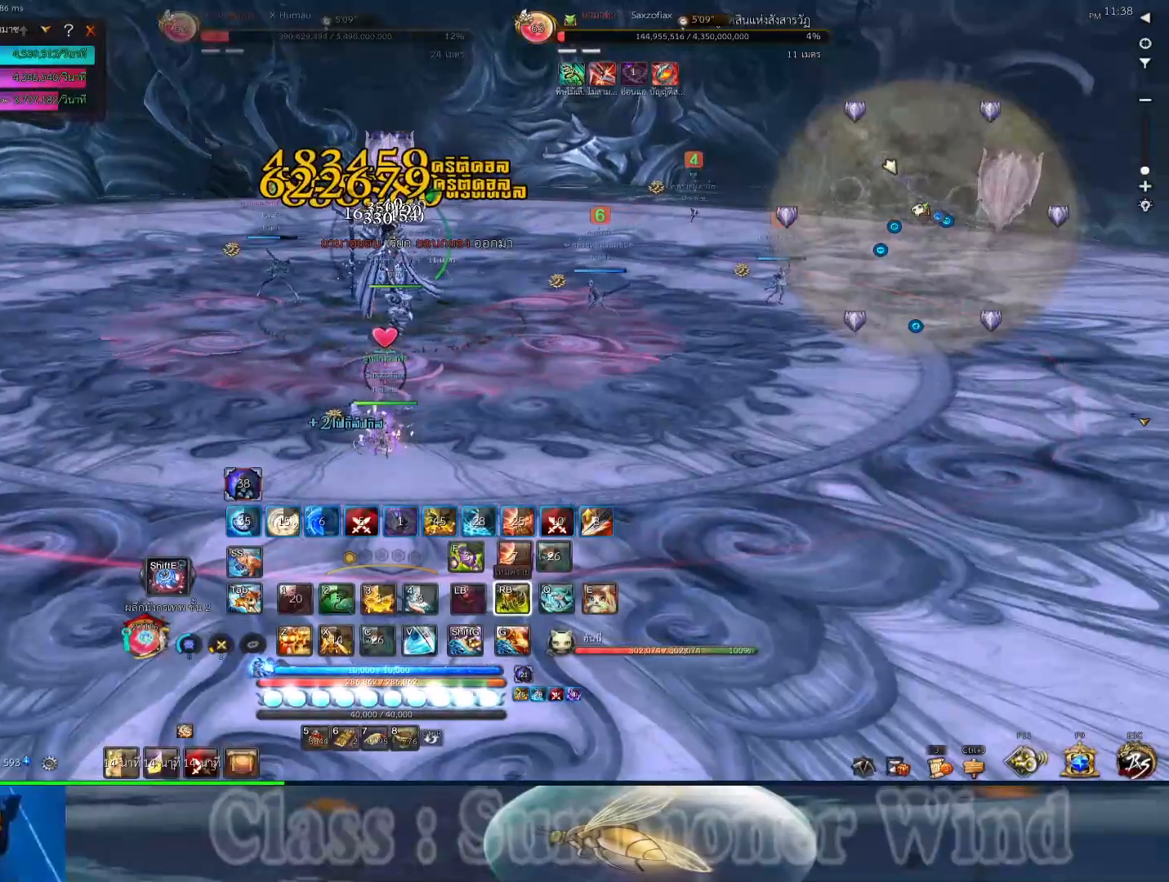
{"keys": ["z"], "mouse": ["right"], "events": [[67, "mouse_right", "down"], [67, "z", "up"], [150, "mouse_right", "up"], [150, "r", "down"], [183, "r", "up"], [183, "z", "down"], [217, "z", "up"], [250, "mouse_right", "down"], [283, "r", "down"], [317, "r", "up"], [317, "z", "down"], [350, "mouse_right", "up"], [350, "z", "up"], [417, "r", "down"], [450, "mouse_right", "down"], [450, "r", "up"], [450, "z", "down"]]}
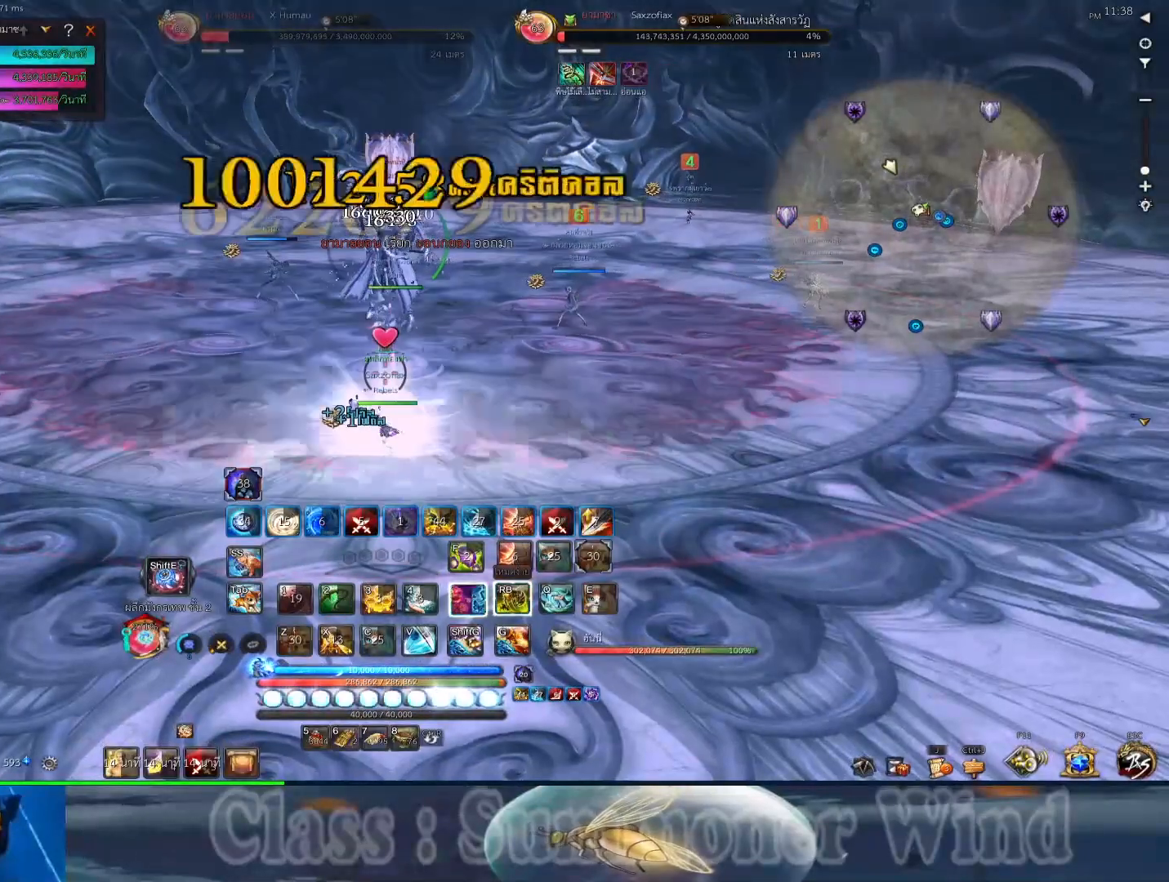
{"keys": ["2"], "mouse": [], "events": [[33, "2", "down"], [67, "2", "up"], [67, "mouse_right", "up"], [67, "z", "up"], [100, "f", "down"], [167, "mouse_right", "down"], [233, "2", "down"], [233, "r", "down"], [267, "f", "up"], [267, "mouse_right", "up"], [267, "r", "up"], [300, "2", "up"], [367, "mouse_right", "down"], [367, "r", "down"], [400, "2", "down"], [400, "r", "up"], [483, "mouse_right", "up"]]}
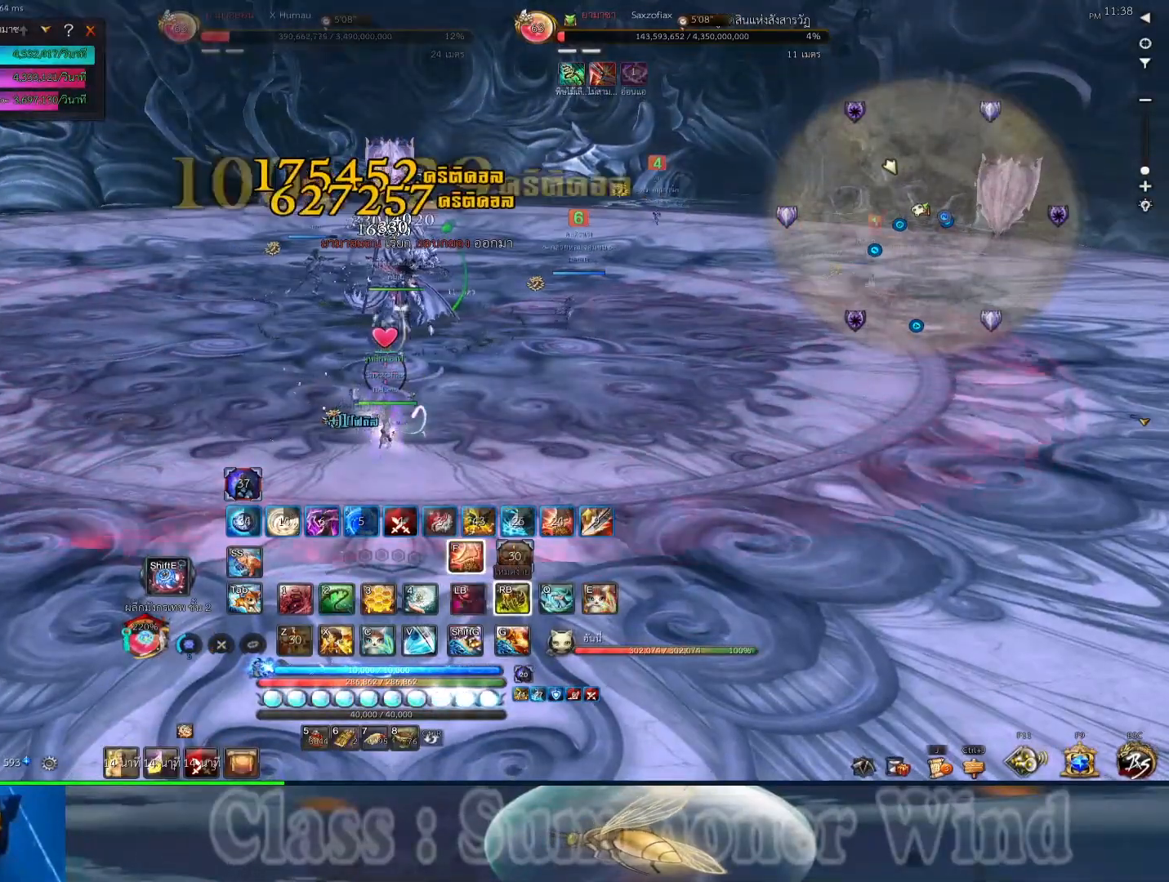
{"keys": [], "mouse": ["right"], "events": [[17, "2", "up"], [17, "r", "down"], [50, "2", "down"], [50, "mouse_right", "down"], [50, "r", "up"], [150, "2", "up"], [150, "mouse_right", "up"], [217, "2", "down"], [250, "mouse_right", "down"], [283, "2", "up"], [283, "f", "down"], [333, "r", "down"], [350, "mouse_right", "up"], [350, "r", "up"], [400, "f", "up"], [467, "mouse_right", "down"], [467, "r", "down"], [500, "r", "up"]]}
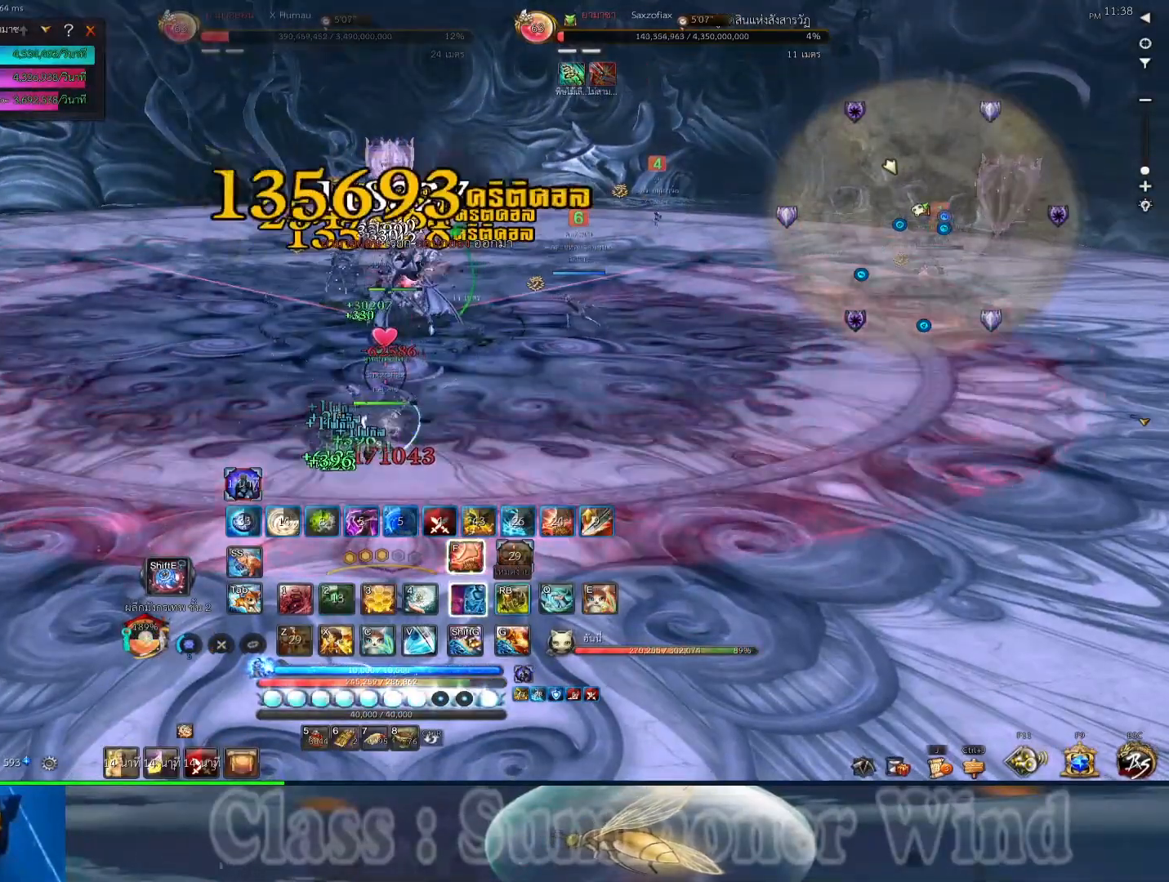
{"keys": ["a"], "mouse": [], "events": [[33, "f", "down"], [67, "2", "down"], [67, "f", "up"], [67, "mouse_right", "up"], [100, "2", "up"], [100, "a", "down"], [100, "r", "down"], [133, "r", "up"], [167, "f", "down"], [167, "mouse_right", "down"], [233, "mouse_right", "up"], [267, "f", "up"], [350, "f", "down"], [350, "mouse_right", "down"], [417, "r", "down"], [450, "f", "up"], [450, "mouse_right", "up"], [450, "r", "up"]]}
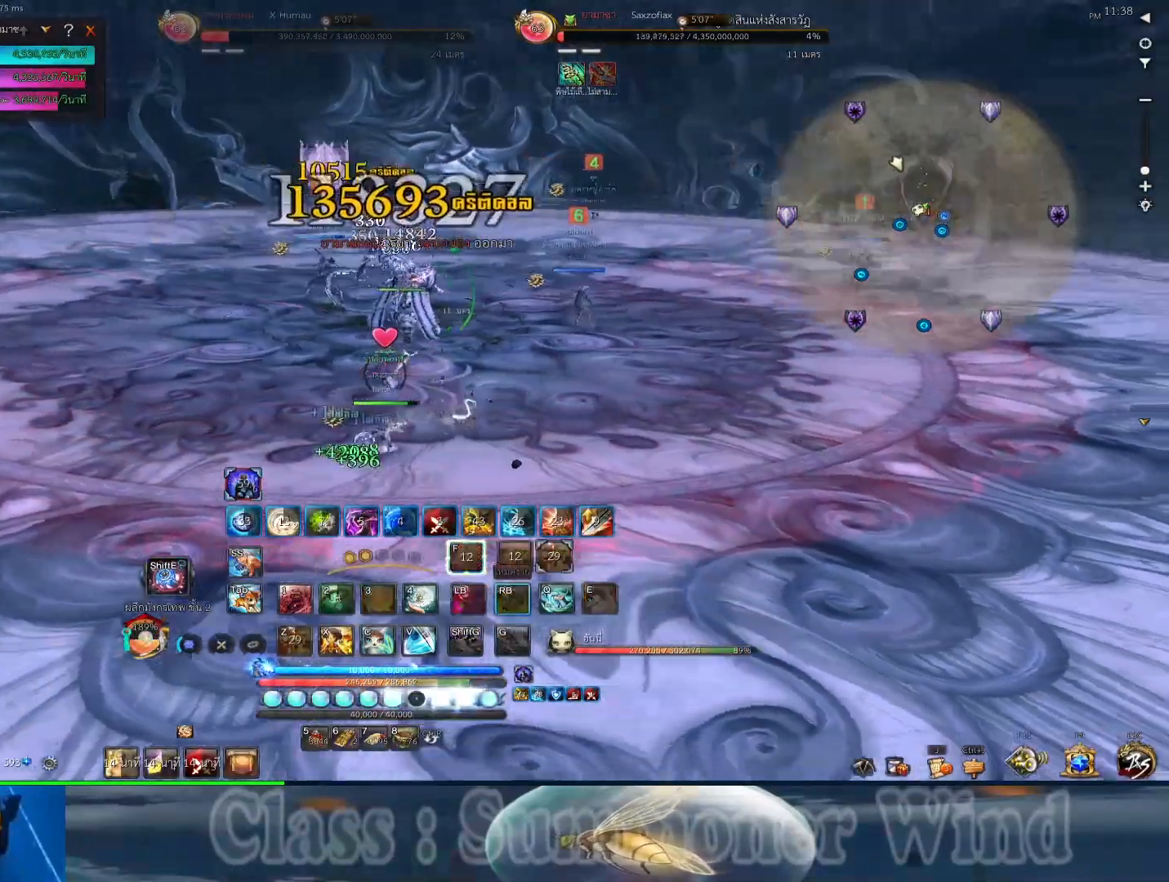
{"keys": ["a", "r"], "mouse": [], "events": [[50, "f", "down"], [50, "mouse_right", "down"], [50, "r", "down"], [83, "r", "up"], [150, "2", "down"], [150, "f", "up"], [150, "mouse_right", "up"], [183, "2", "up"], [183, "r", "down"], [233, "f", "down"], [233, "r", "up"], [267, "mouse_right", "down"], [333, "f", "up"], [333, "mouse_right", "up"], [367, "r", "down"], [400, "r", "up"], [433, "f", "down"], [433, "mouse_right", "down"], [467, "3", "down"], [500, "3", "up"], [500, "f", "up"], [500, "mouse_right", "up"], [500, "r", "down"]]}
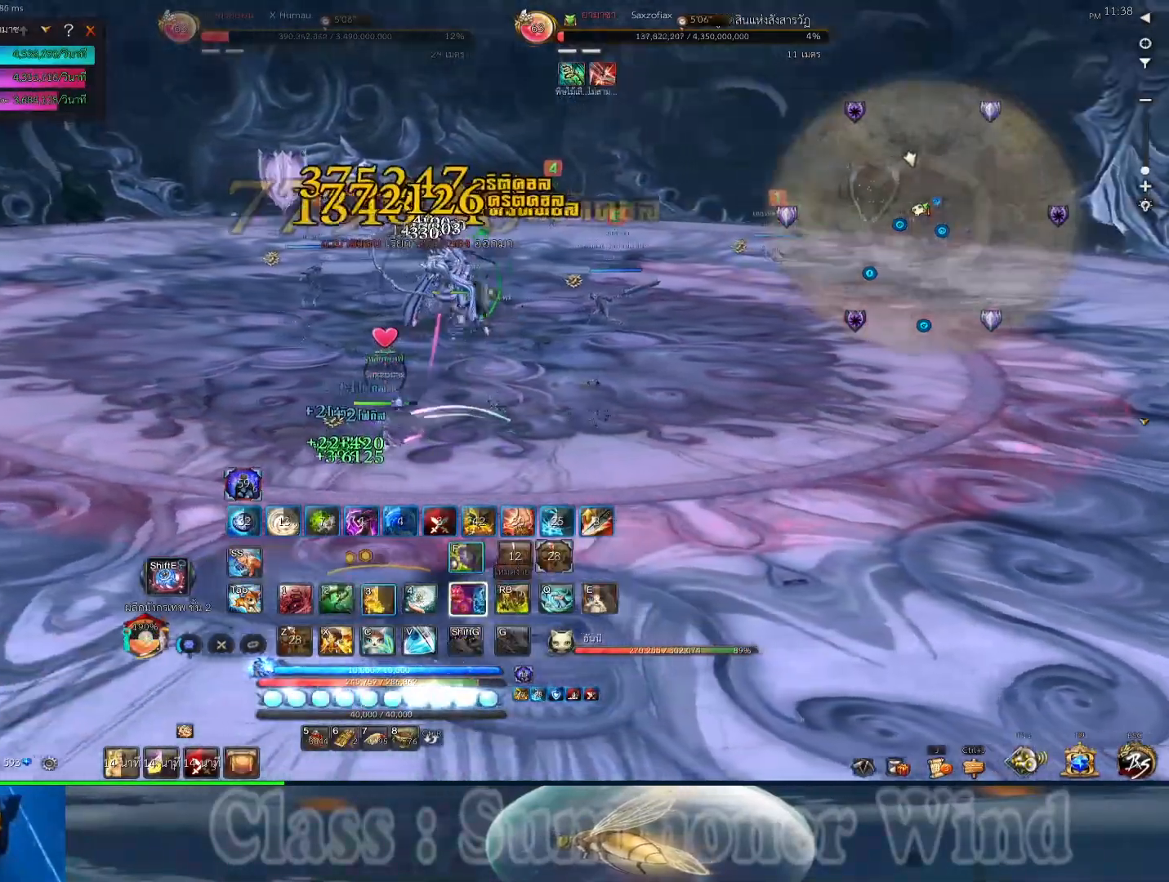
{"keys": ["3", "a"], "mouse": ["right"], "events": [[33, "r", "up"], [67, "3", "down"], [100, "2", "down"], [150, "2", "up"], [150, "mouse_right", "down"], [150, "r", "down"], [183, "3", "up"], [183, "mouse_right", "up"], [183, "r", "up"], [283, "3", "down"], [317, "mouse_right", "down"], [317, "r", "down"], [350, "3", "up"], [350, "r", "up"], [383, "mouse_right", "up"], [450, "3", "down"], [450, "r", "down"], [500, "mouse_right", "down"], [500, "r", "up"]]}
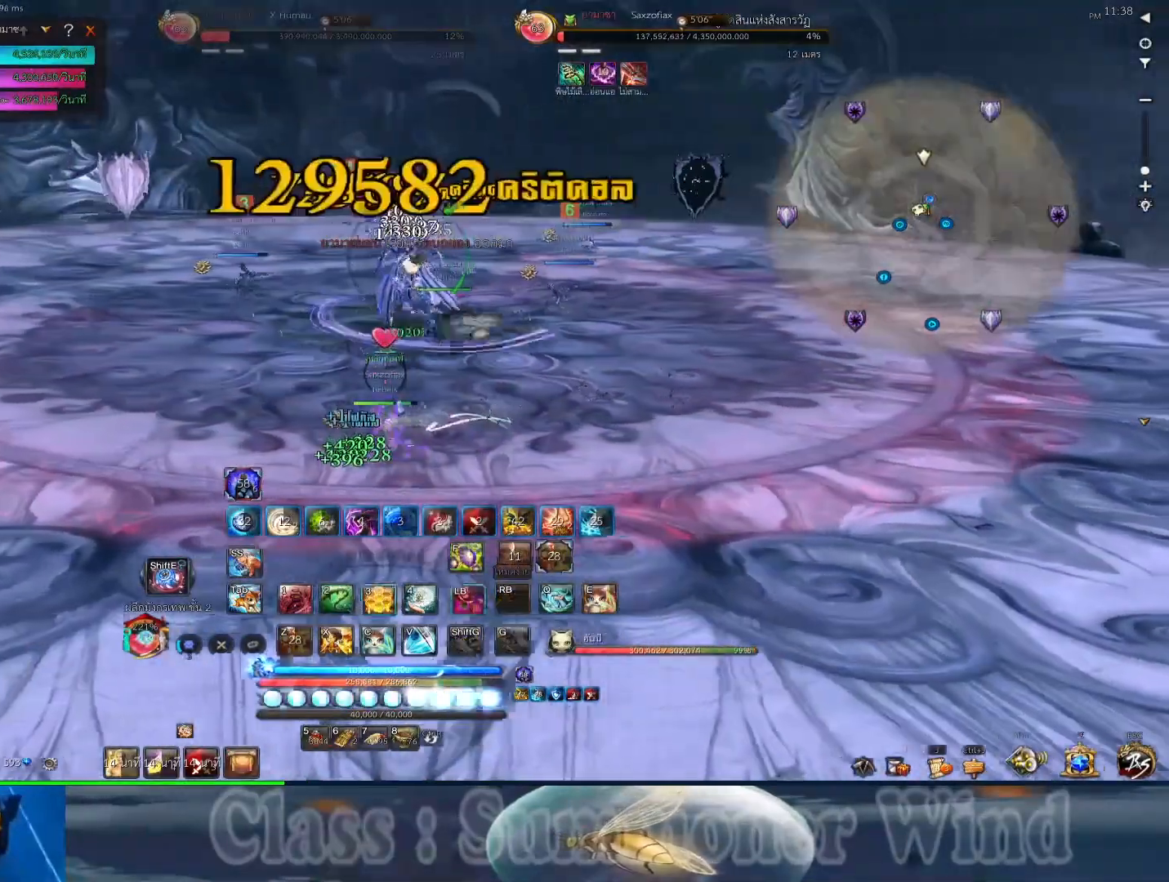
{"keys": ["3", "a"], "mouse": [], "events": [[17, "3", "up"], [50, "2", "down"], [50, "mouse_right", "up"], [100, "2", "up"], [100, "r", "down"], [133, "3", "down"], [133, "r", "up"], [167, "mouse_right", "down"], [200, "3", "up"], [267, "mouse_right", "up"], [300, "3", "down"], [367, "3", "up"], [367, "mouse_right", "down"], [400, "r", "down"], [433, "3", "down"], [433, "r", "up"], [483, "mouse_right", "up"]]}
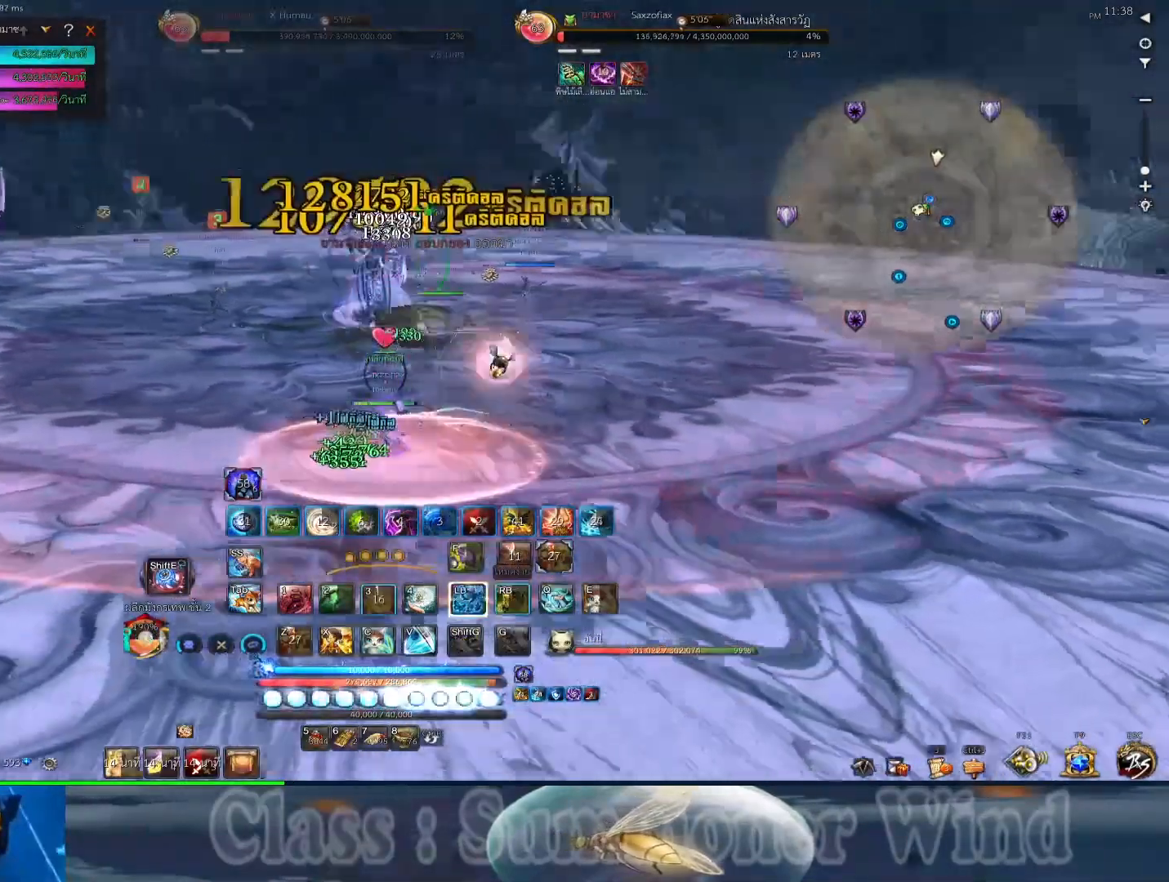
{"keys": ["2", "a", "r"], "mouse": ["right"], "events": [[17, "3", "up"], [50, "mouse_right", "down"], [50, "r", "down"], [83, "r", "up"], [117, "3", "down"], [150, "2", "down"], [150, "mouse_right", "up"], [183, "2", "up"], [183, "3", "up"], [183, "r", "down"], [217, "r", "up"], [250, "mouse_right", "down"], [283, "3", "down"], [350, "3", "up"], [350, "mouse_right", "up"], [350, "r", "down"], [383, "r", "up"], [433, "mouse_right", "down"], [500, "2", "down"], [500, "r", "down"]]}
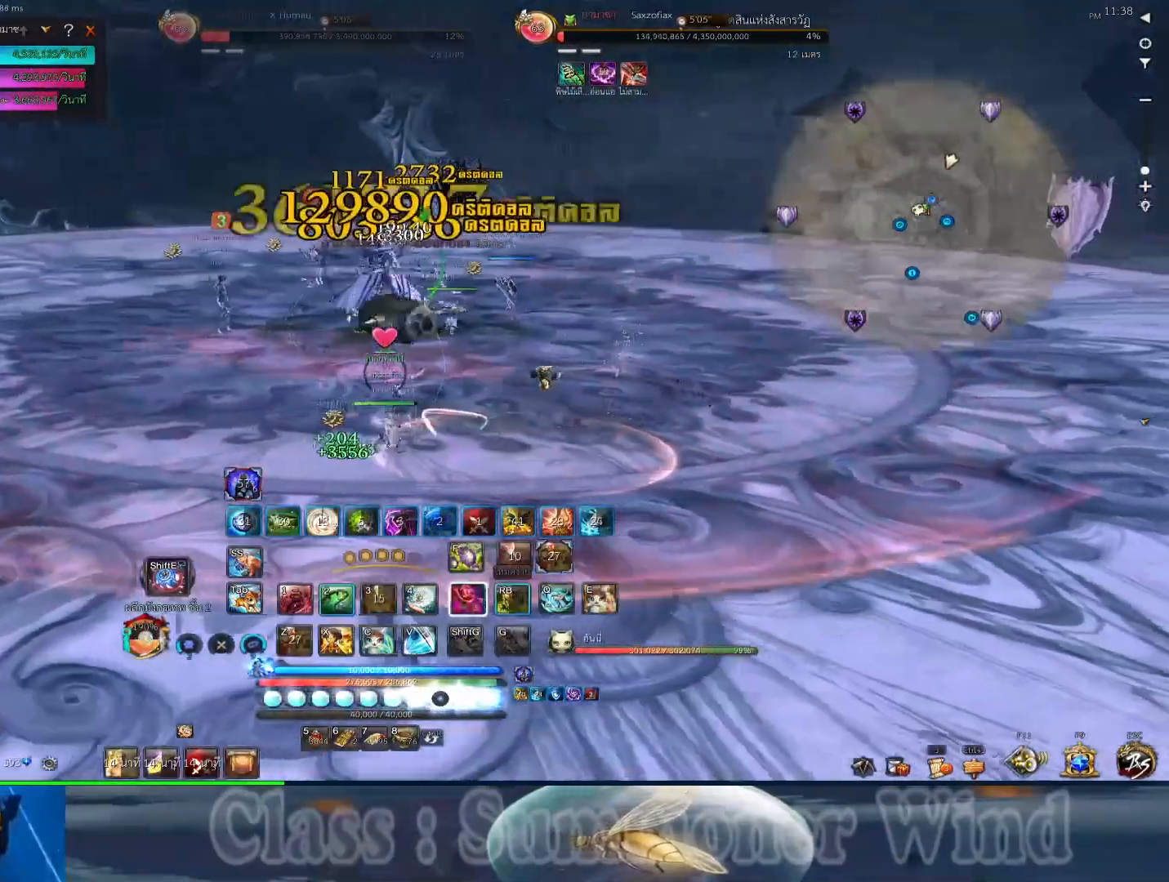
{"keys": ["2", "a"], "mouse": [], "events": [[33, "r", "up"], [67, "2", "up"], [67, "mouse_right", "up"], [100, "2", "down"], [133, "2", "up"], [133, "mouse_right", "down"], [133, "r", "down"], [167, "2", "down"], [167, "r", "up"], [233, "mouse_right", "up"], [267, "2", "up"], [267, "a", "up"], [300, "a", "down"], [350, "2", "down"], [350, "mouse_right", "down"], [417, "2", "up"], [417, "a", "up"], [450, "mouse_right", "up"], [450, "r", "down"], [483, "2", "down"], [483, "a", "down"], [483, "r", "up"]]}
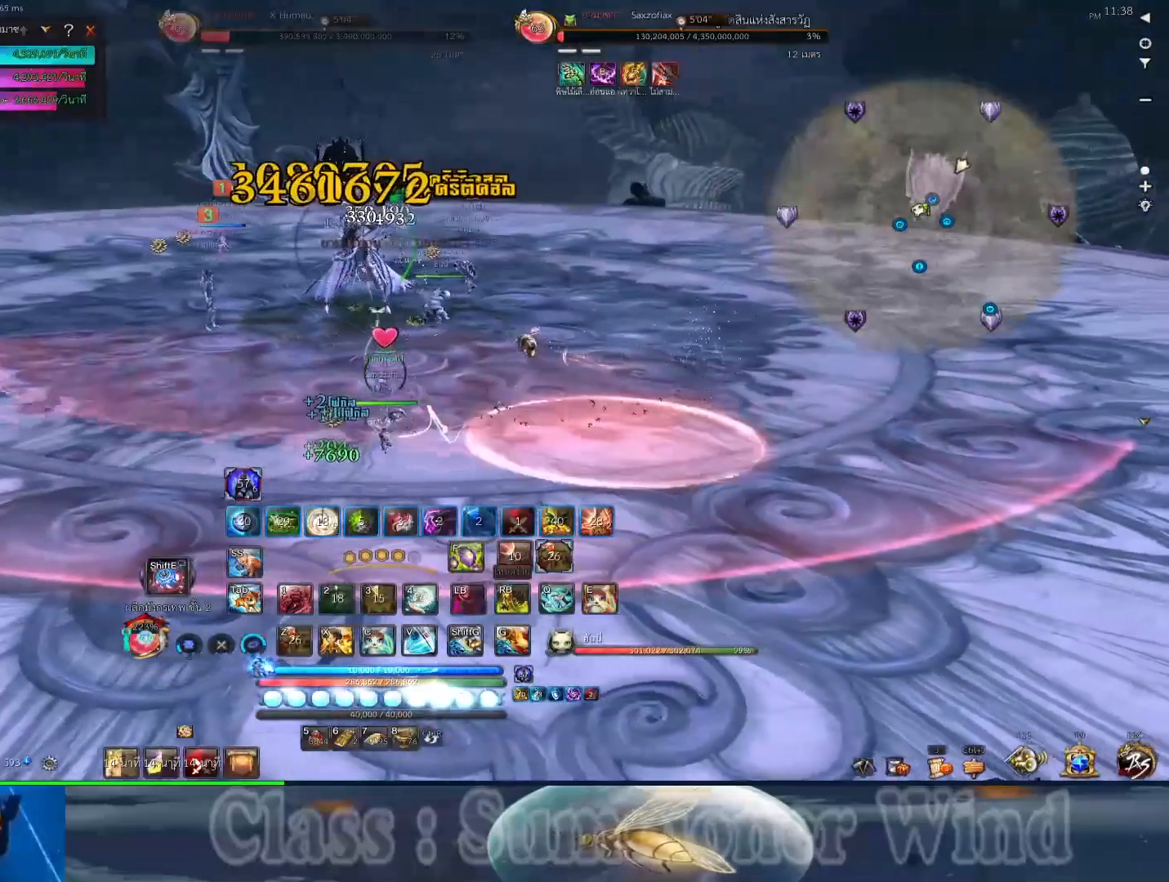
{"keys": ["1"], "mouse": ["right"], "events": [[17, "mouse_right", "down"], [50, "2", "up"], [50, "a", "up"], [83, "r", "down"], [117, "r", "up"], [150, "mouse_right", "up"], [183, "2", "down"], [183, "f", "down"], [217, "2", "up"], [217, "r", "down"], [250, "f", "up"], [250, "mouse_right", "down"], [250, "r", "up"], [300, "2", "down"], [333, "1", "down"], [367, "1", "up"], [367, "2", "up"], [367, "mouse_right", "up"], [400, "f", "down"], [467, "f", "up"], [467, "mouse_right", "down"], [500, "1", "down"]]}
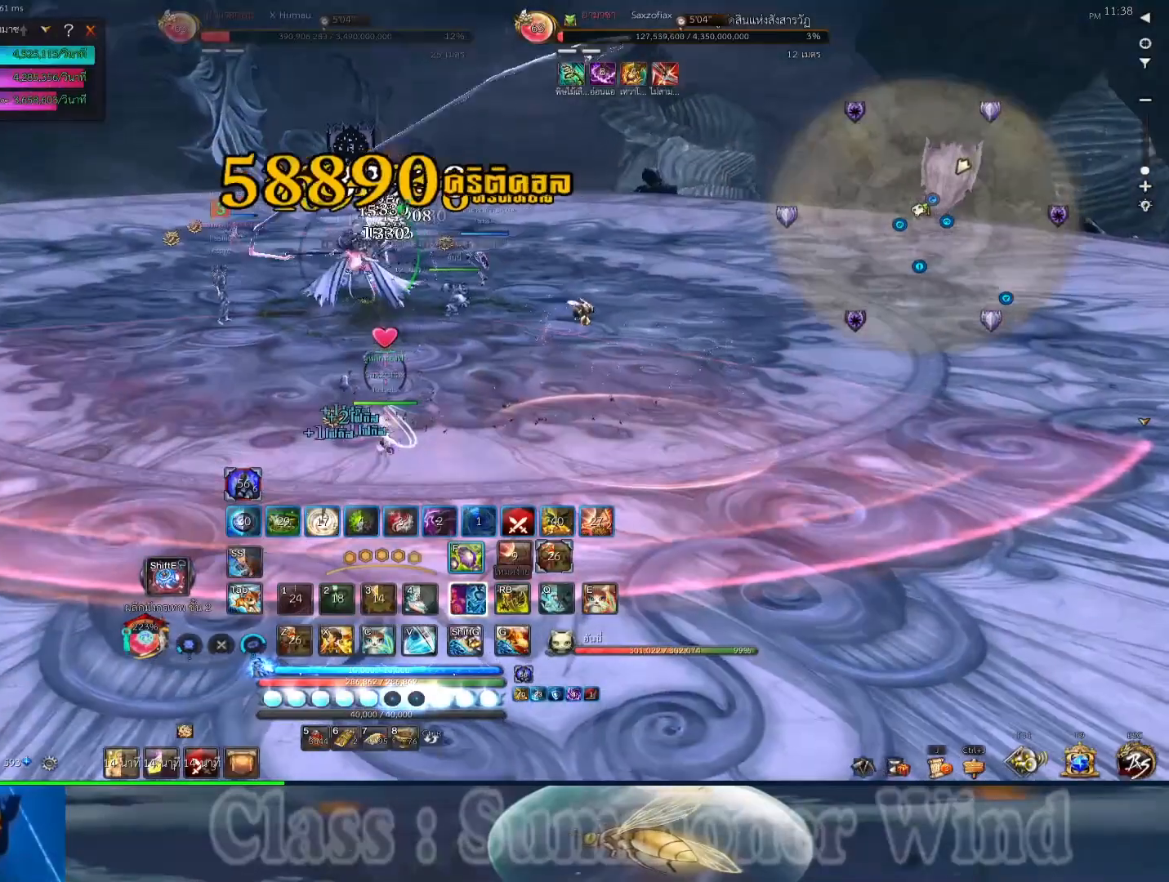
{"keys": ["d", "r", "w"], "mouse": [], "events": [[33, "1", "up"], [33, "r", "down"], [67, "f", "down"], [67, "mouse_right", "up"], [67, "r", "up"], [133, "f", "up"], [167, "a", "down"], [167, "mouse_right", "down"], [167, "r", "down"], [217, "r", "up"], [250, "a", "up"], [283, "2", "down"], [283, "f", "down"], [283, "mouse_right", "up"], [317, "2", "up"], [317, "r", "down"], [350, "f", "up"], [350, "r", "up"], [383, "mouse_right", "down"], [383, "w", "down"], [483, "d", "down"], [483, "mouse_right", "up"], [483, "r", "down"]]}
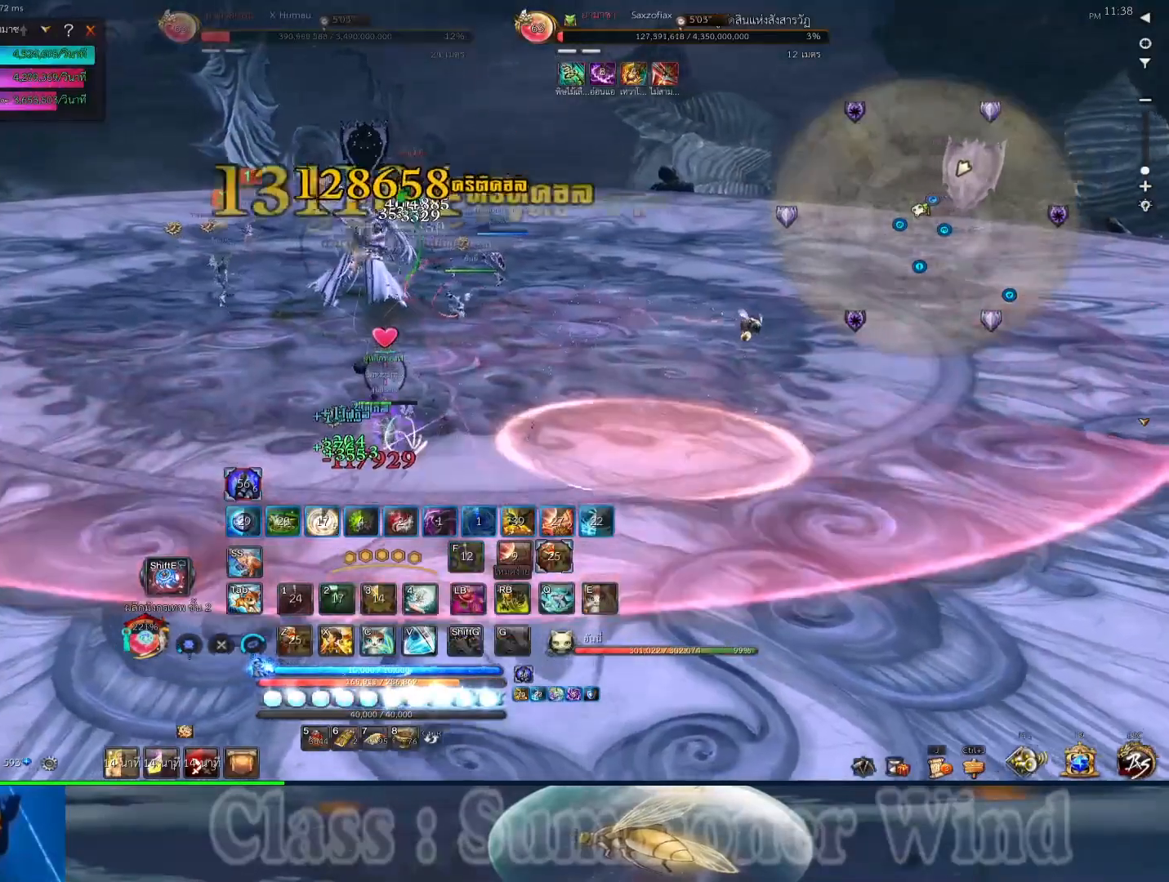
{"keys": ["f"], "mouse": ["right"], "events": [[17, "r", "up"], [17, "w", "up"], [100, "mouse_right", "down"], [133, "r", "down"], [167, "r", "up"], [200, "mouse_right", "up"], [233, "2", "down"], [267, "2", "up"], [267, "mouse_right", "down"], [267, "r", "down"], [300, "d", "up"], [300, "r", "up"], [367, "2", "down"], [400, "2", "up"], [400, "mouse_right", "up"], [433, "f", "down"], [483, "mouse_right", "down"]]}
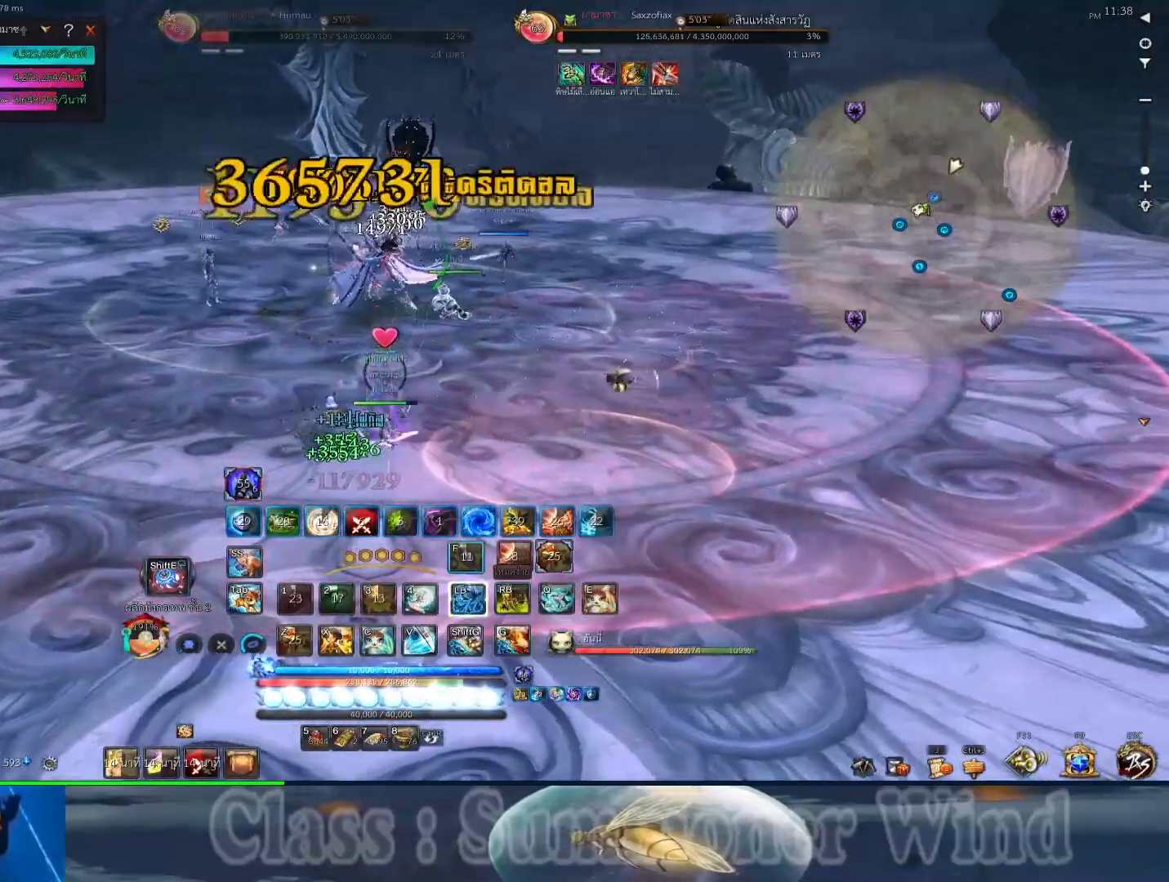
{"keys": [], "mouse": ["right"], "events": [[17, "f", "up"], [83, "r", "down"], [117, "f", "down"], [117, "mouse_right", "up"], [117, "r", "up"], [183, "f", "up"], [183, "mouse_right", "down"], [217, "r", "down"], [250, "r", "up"], [317, "2", "down"], [317, "mouse_right", "up"], [350, "2", "up"], [350, "d", "down"], [350, "r", "down"], [383, "d", "up"], [383, "mouse_right", "down"], [383, "r", "up"]]}
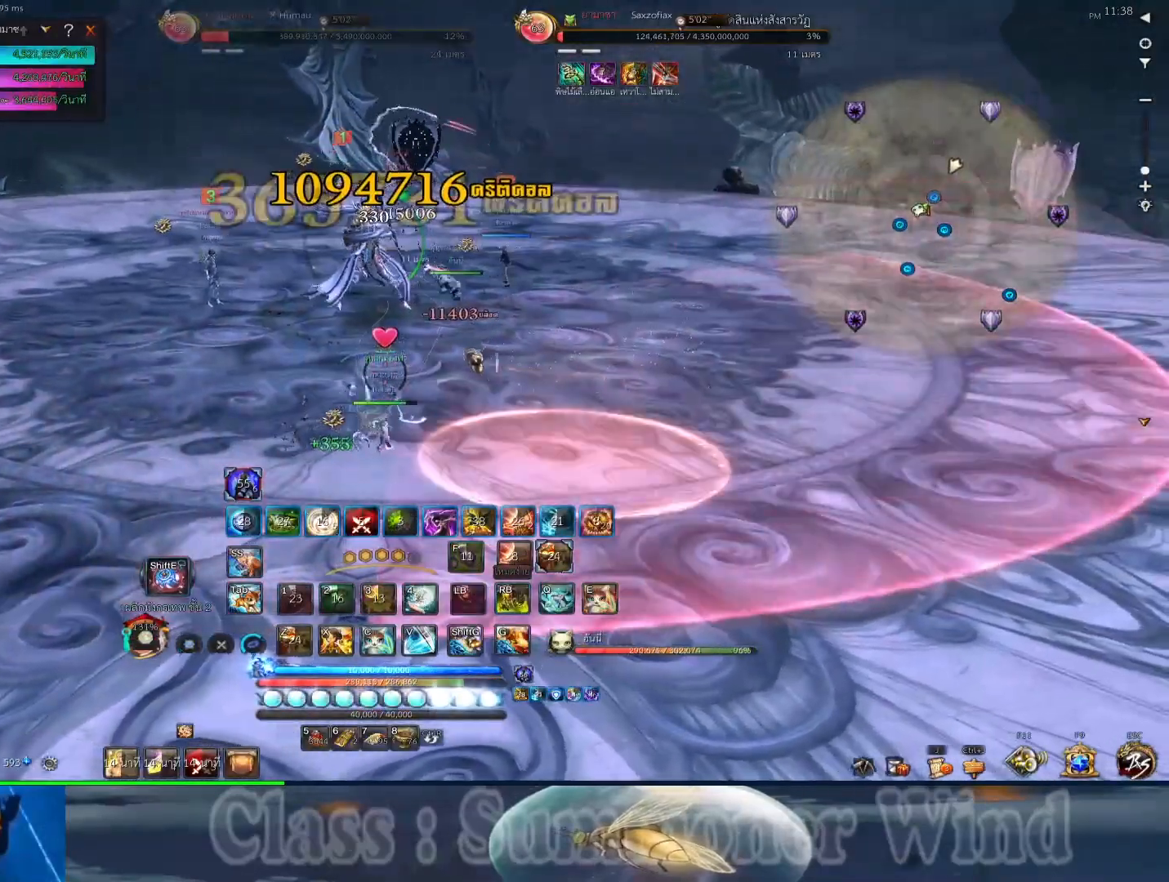
{"keys": [], "mouse": [], "events": [[33, "mouse_right", "up"], [33, "r", "down"], [67, "r", "up"], [100, "mouse_right", "down"], [167, "r", "down"], [167, "w", "down"], [200, "d", "down"], [200, "r", "up"], [233, "d", "up"], [233, "mouse_right", "up"], [267, "2", "down"], [267, "w", "up"], [300, "2", "up"], [300, "mouse_right", "down"], [300, "r", "down"], [333, "r", "up"], [450, "mouse_right", "up"]]}
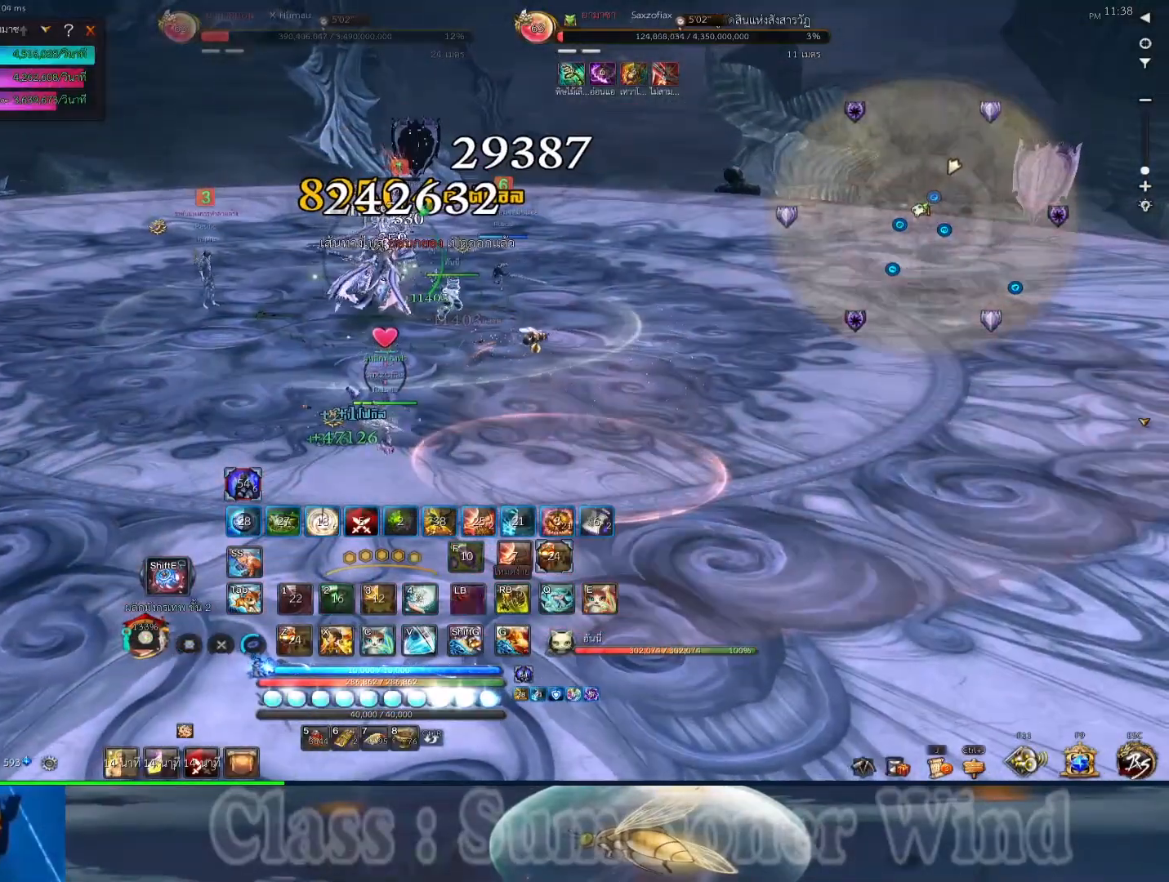
{"keys": ["f"], "mouse": ["right"], "events": [[17, "mouse_right", "down"], [117, "r", "down"], [150, "f", "down"], [150, "mouse_right", "up"], [150, "r", "up"], [183, "2", "down"], [217, "1", "down"], [217, "2", "up"], [217, "f", "up"], [217, "mouse_right", "down"], [250, "1", "up"], [250, "r", "down"], [283, "r", "up"], [317, "f", "down"], [350, "1", "down"], [350, "2", "down"], [350, "mouse_right", "up"], [400, "2", "up"], [400, "f", "up"], [433, "1", "up"], [433, "mouse_right", "down"], [500, "f", "down"]]}
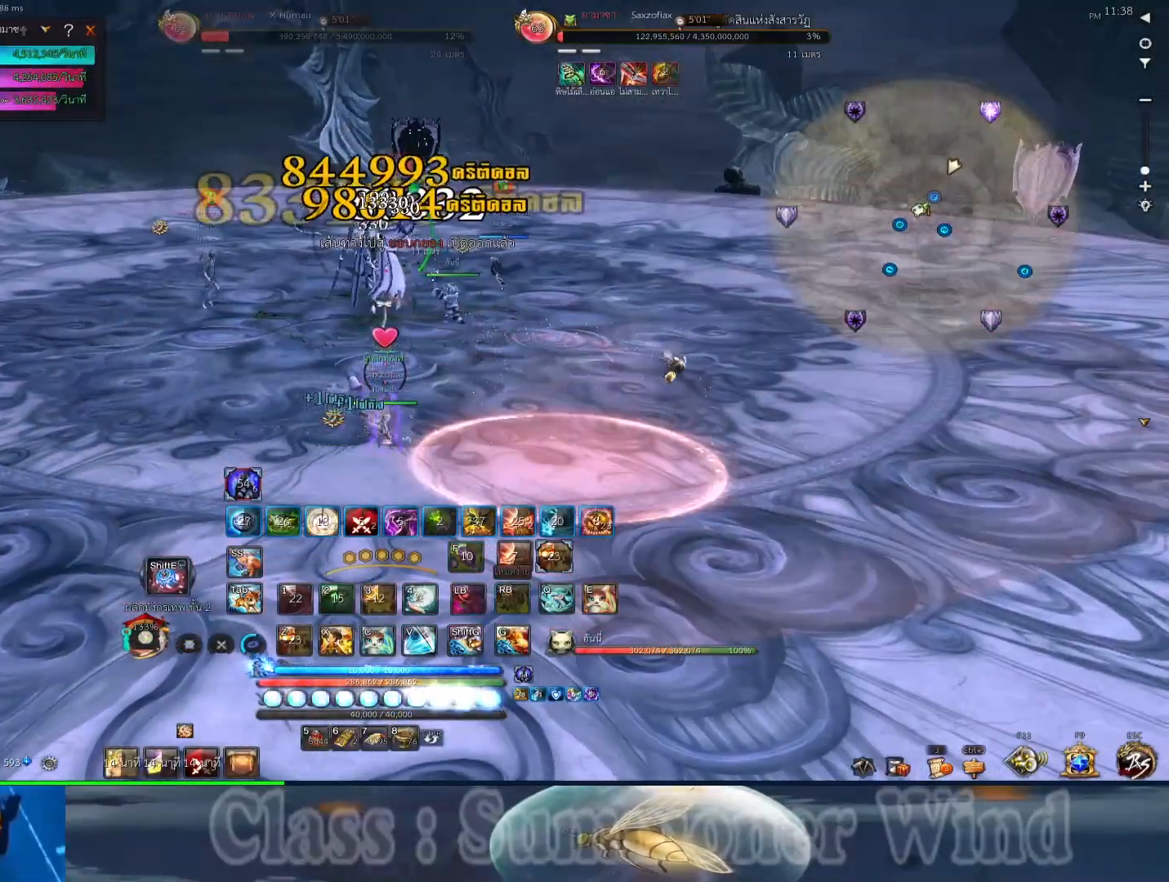
{"keys": ["1"], "mouse": [], "events": [[33, "mouse_right", "up"], [67, "1", "down"], [67, "2", "down"], [67, "f", "up"], [67, "r", "down"], [100, "r", "up"], [133, "1", "up"], [133, "mouse_right", "down"], [167, "2", "up"], [167, "f", "down"], [200, "r", "down"], [233, "2", "down"], [233, "mouse_right", "up"], [233, "r", "up"], [267, "1", "down"], [267, "f", "up"], [350, "1", "up"], [350, "2", "up"], [350, "mouse_right", "down"], [350, "r", "down"], [383, "f", "down"], [383, "r", "up"], [450, "1", "down"], [450, "2", "down"], [450, "mouse_right", "up"], [483, "2", "up"], [483, "f", "up"]]}
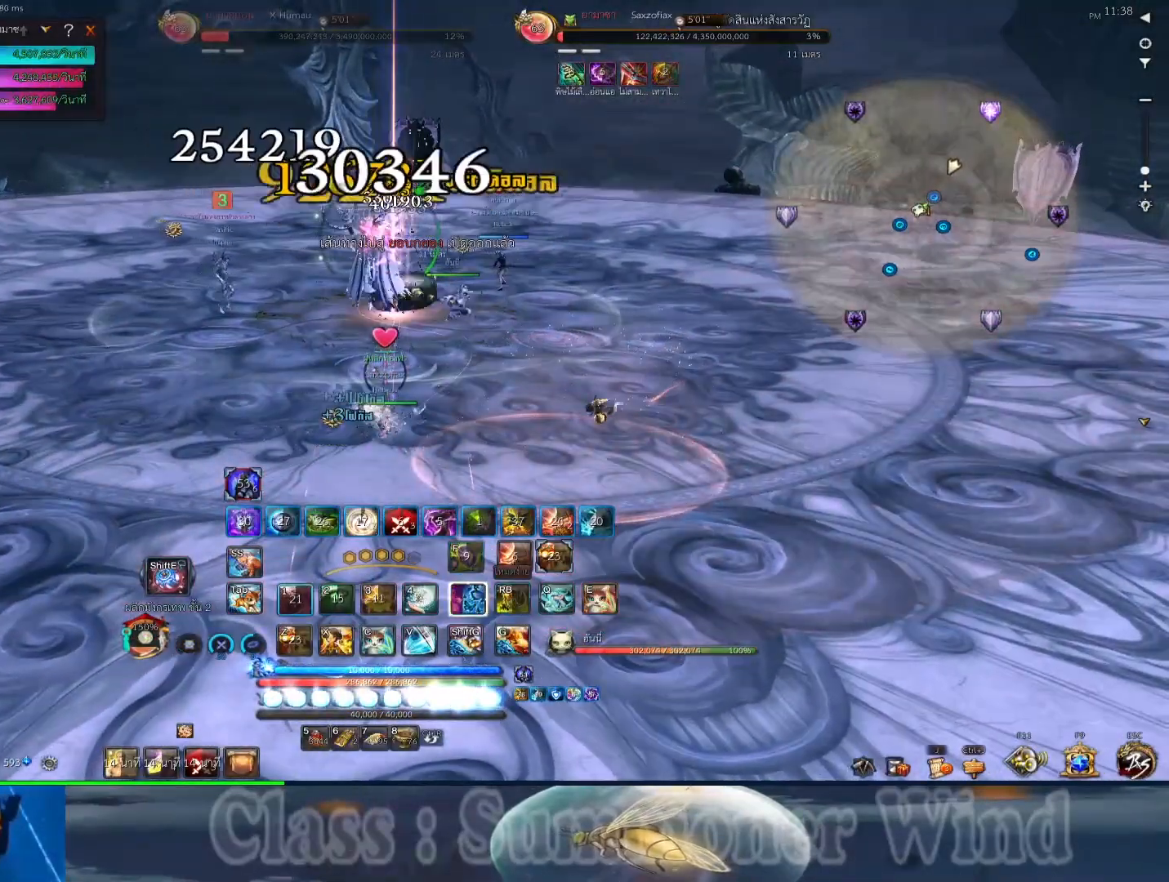
{"keys": ["f"], "mouse": [], "events": [[17, "r", "down"], [50, "1", "up"], [50, "f", "down"], [50, "mouse_right", "down"], [50, "r", "up"], [117, "mouse_right", "up"], [150, "1", "down"], [150, "2", "down"], [150, "f", "up"], [150, "r", "down"], [183, "r", "up"], [217, "1", "up"], [267, "2", "up"], [267, "f", "down"], [283, "r", "down"], [333, "2", "down"], [333, "r", "up"], [367, "1", "down"], [367, "f", "up"], [433, "1", "up"], [433, "2", "up"], [467, "f", "down"]]}